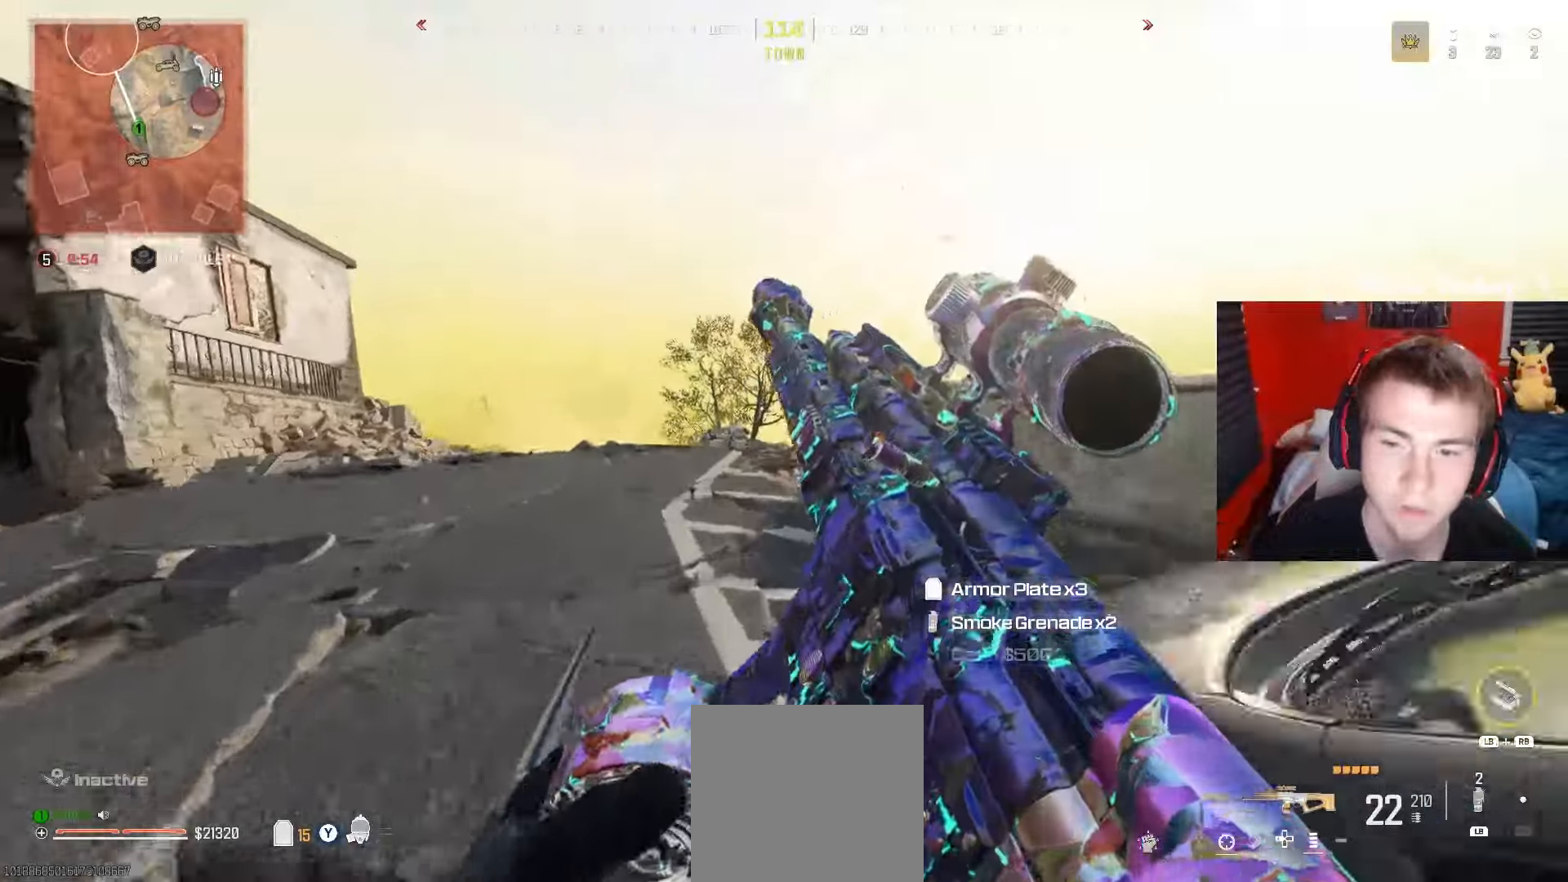
Gameplay with a controller (Xbox layout); each line is a JSON object with the inputs held at the frame after it. "events" lists button and stick changes between this image and that frame as [ms after this image, input, new state], when the widget could be followed in between.
{"buttons": [], "left_stick": "center", "right_stick": "center", "events": [[33, "A", "up"], [100, "left_stick", "center"], [183, "DPAD_DOWN", "down"], [283, "DPAD_DOWN", "up"], [383, "DPAD_RIGHT", "down"], [467, "DPAD_RIGHT", "up"]]}
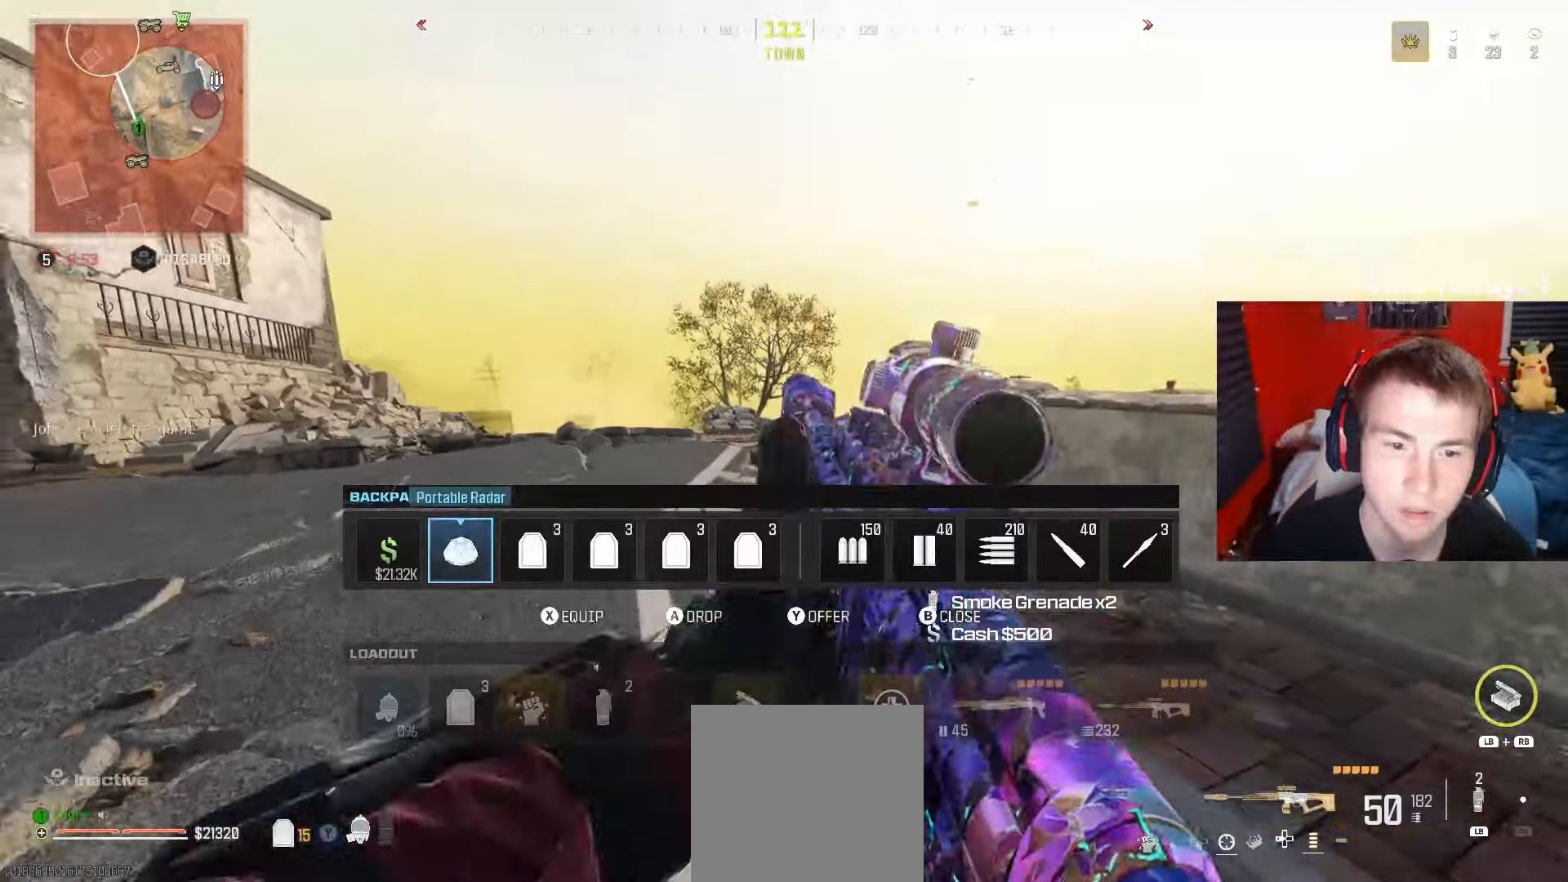
{"buttons": [], "left_stick": "center", "right_stick": "right", "events": [[83, "DPAD_RIGHT", "down"], [117, "DPAD_RIGHT", "up"], [267, "DPAD_LEFT", "down"], [383, "DPAD_LEFT", "up"], [383, "right_stick", "right"], [400, "X", "down"], [500, "X", "up"]]}
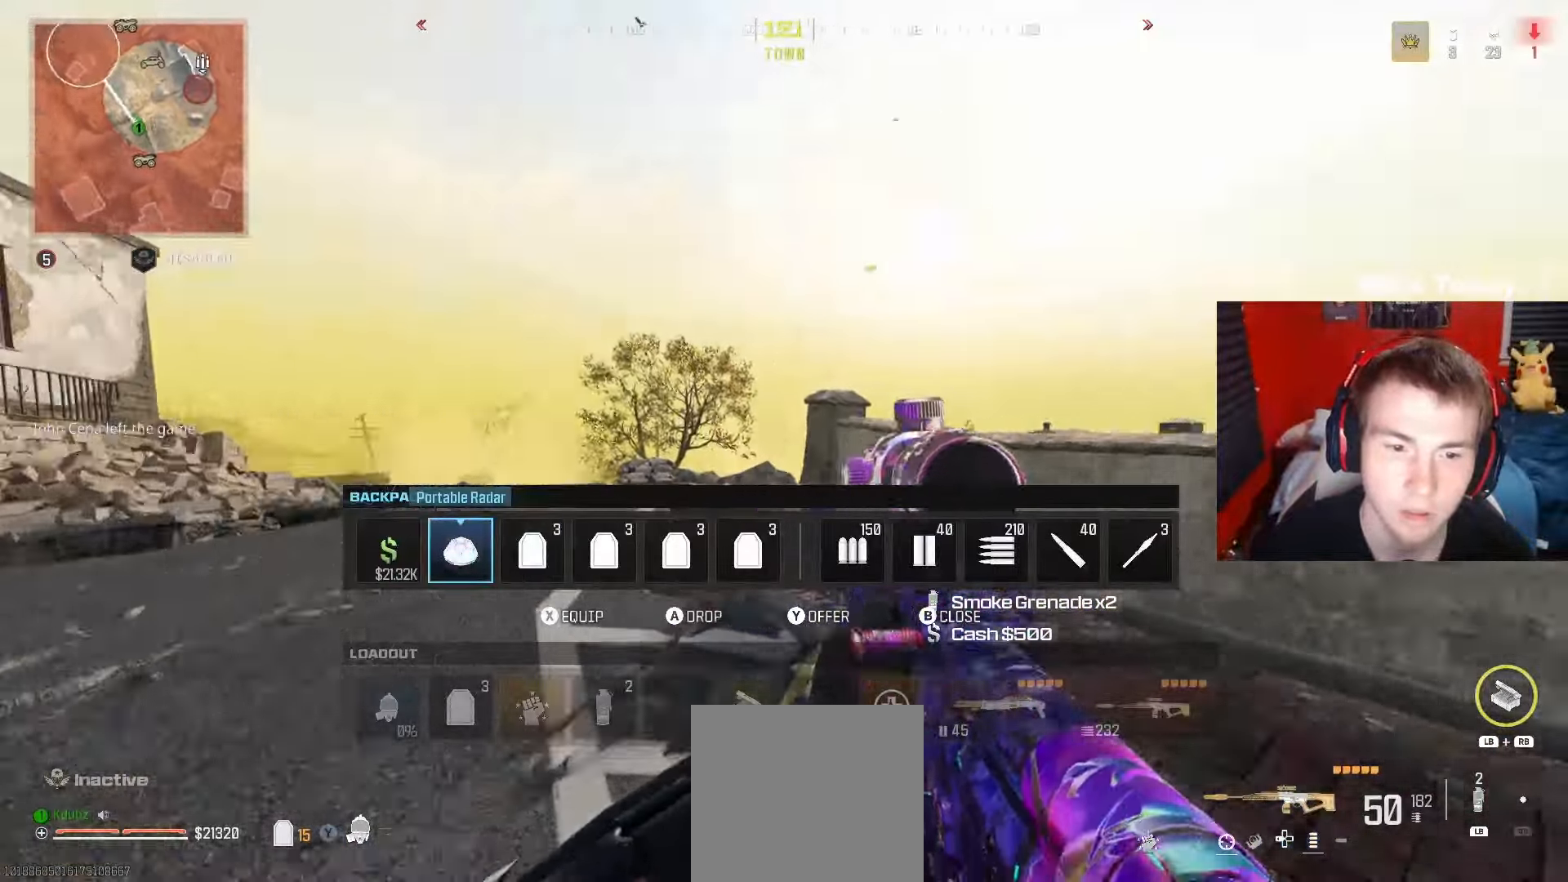
{"buttons": [], "left_stick": "down-left", "right_stick": "down-right", "events": [[150, "left_stick", "up-left"], [200, "L3", "down"], [217, "right_stick", "center"], [317, "left_stick", "left"], [333, "L1", "down"], [367, "L3", "up"], [383, "R1", "down"], [450, "L1", "up"], [450, "left_stick", "down-left"], [483, "R1", "up"], [500, "right_stick", "down-right"]]}
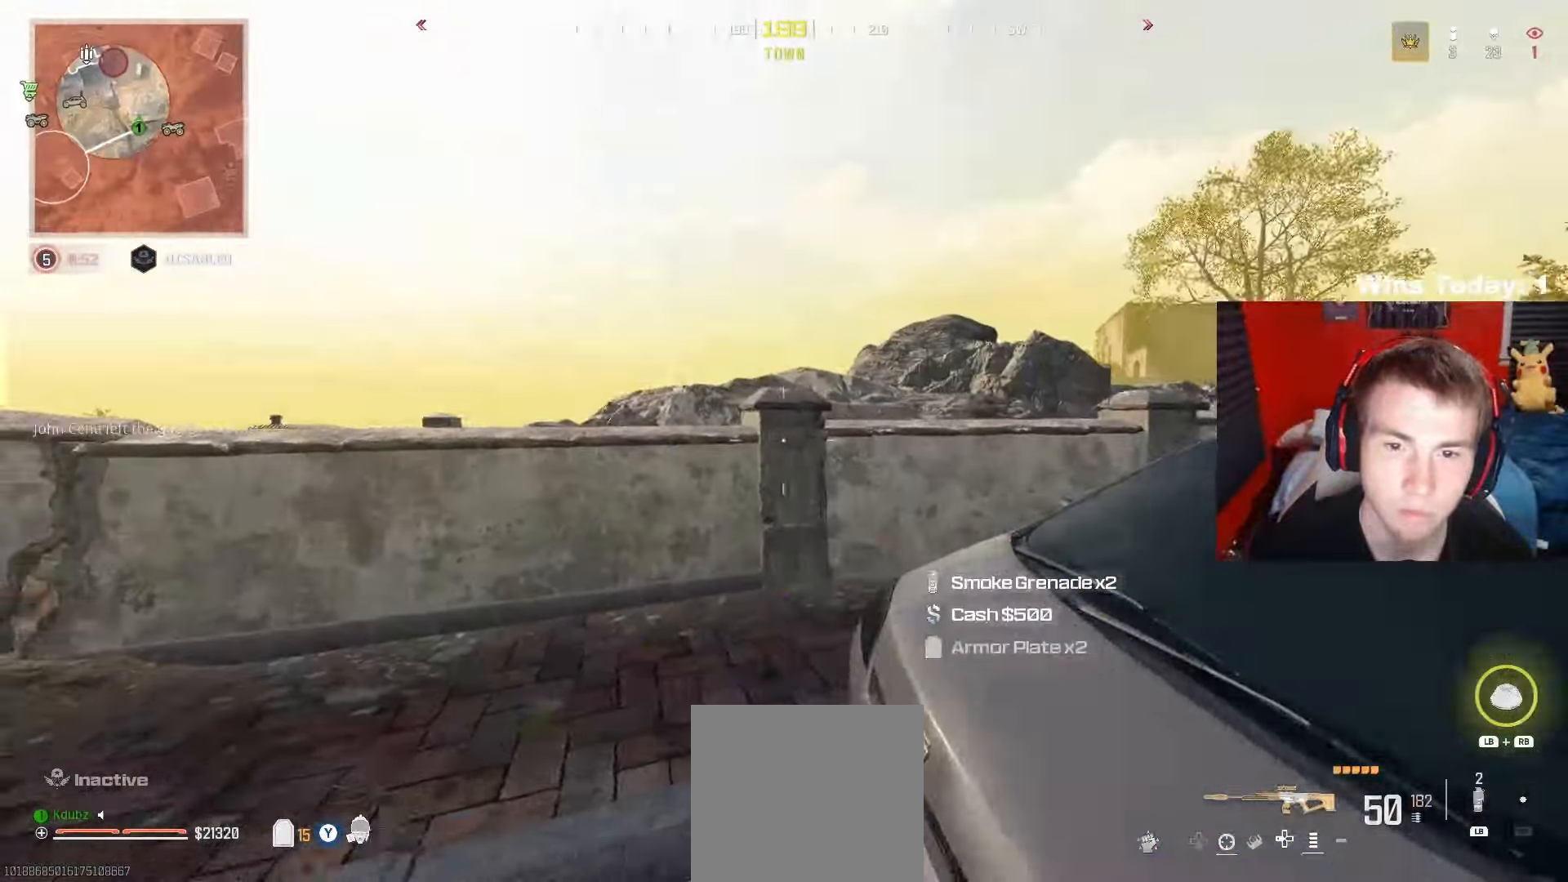
{"buttons": [], "left_stick": "up-left", "right_stick": "center", "events": [[67, "right_stick", "right"], [133, "left_stick", "left"], [167, "right_stick", "center"], [233, "left_stick", "center"], [283, "R3", "down"], [383, "left_stick", "up-left"], [417, "R3", "up"]]}
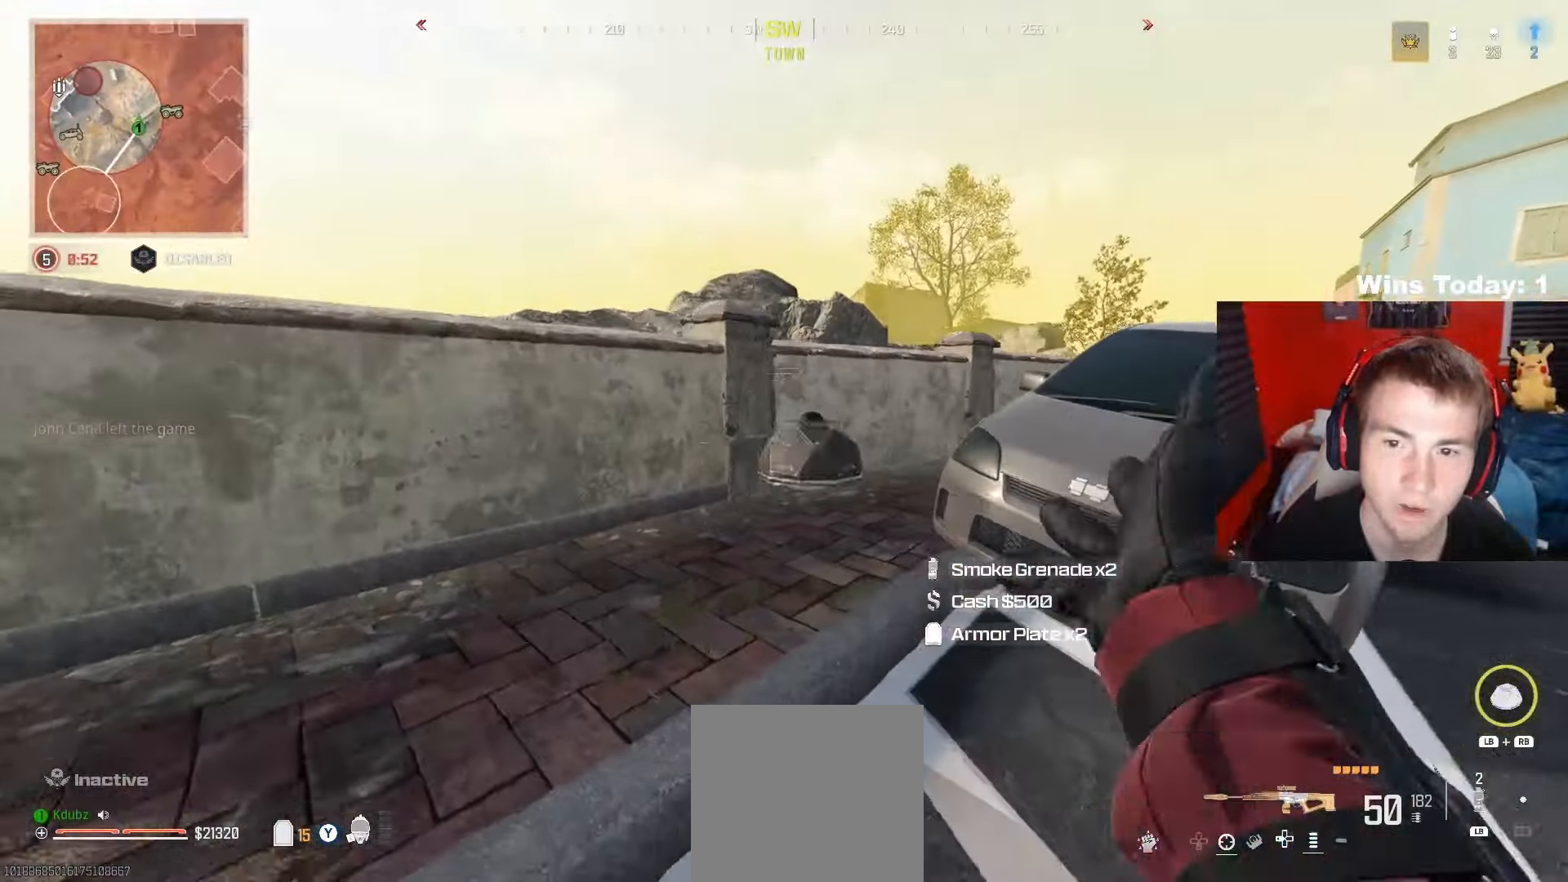
{"buttons": [], "left_stick": "up", "right_stick": "center", "events": [[17, "left_stick", "up"], [67, "right_stick", "right"], [133, "A", "down"], [250, "right_stick", "center"], [300, "A", "up"]]}
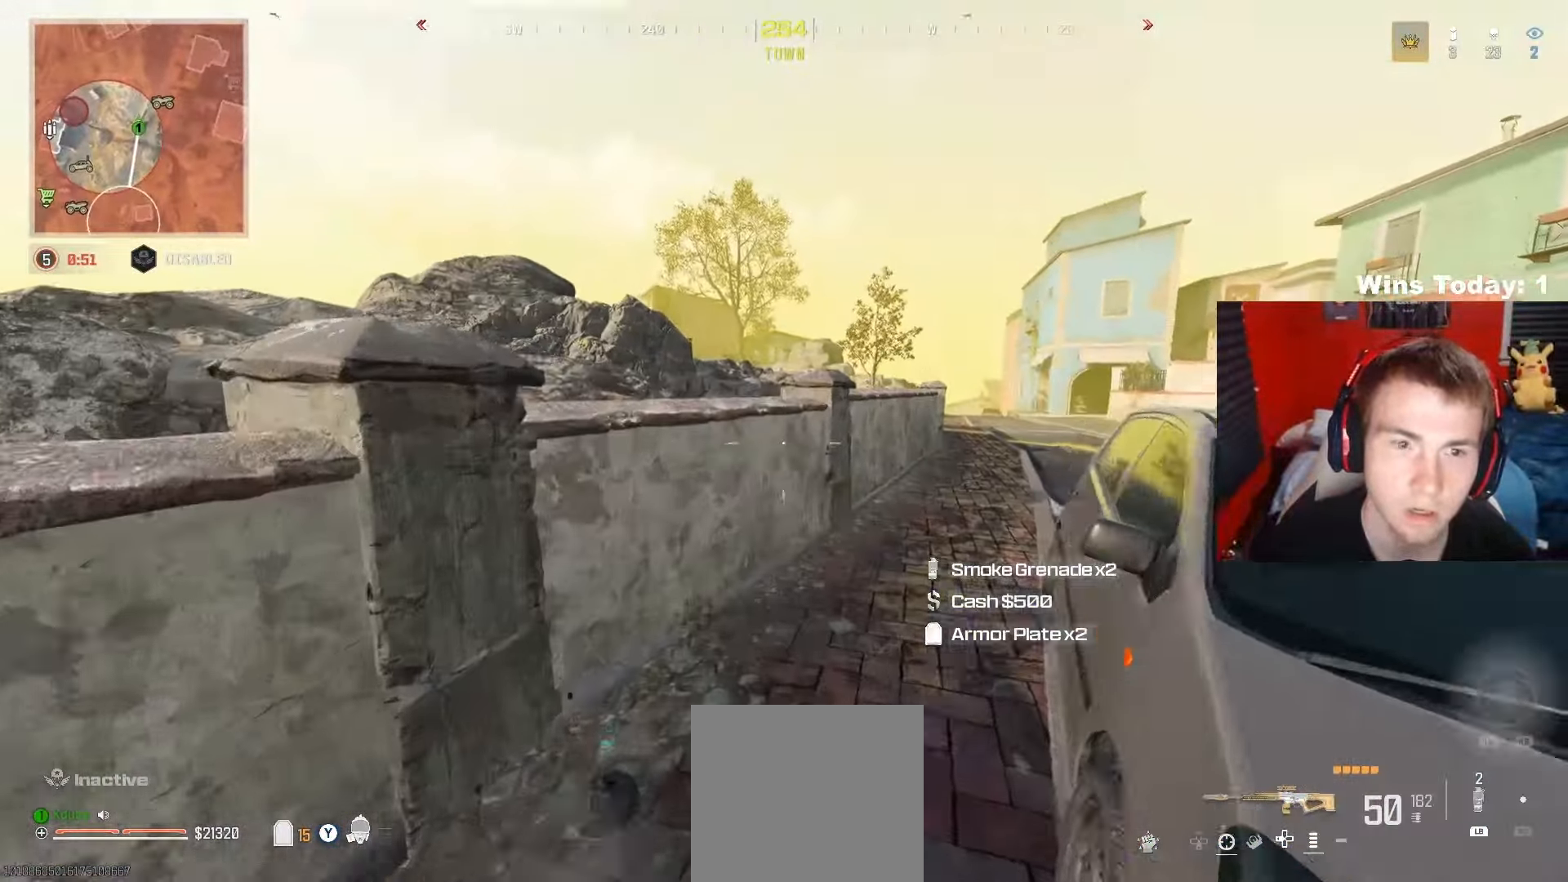
{"buttons": [], "left_stick": "up", "right_stick": "center", "events": [[300, "A", "down"], [417, "A", "up"]]}
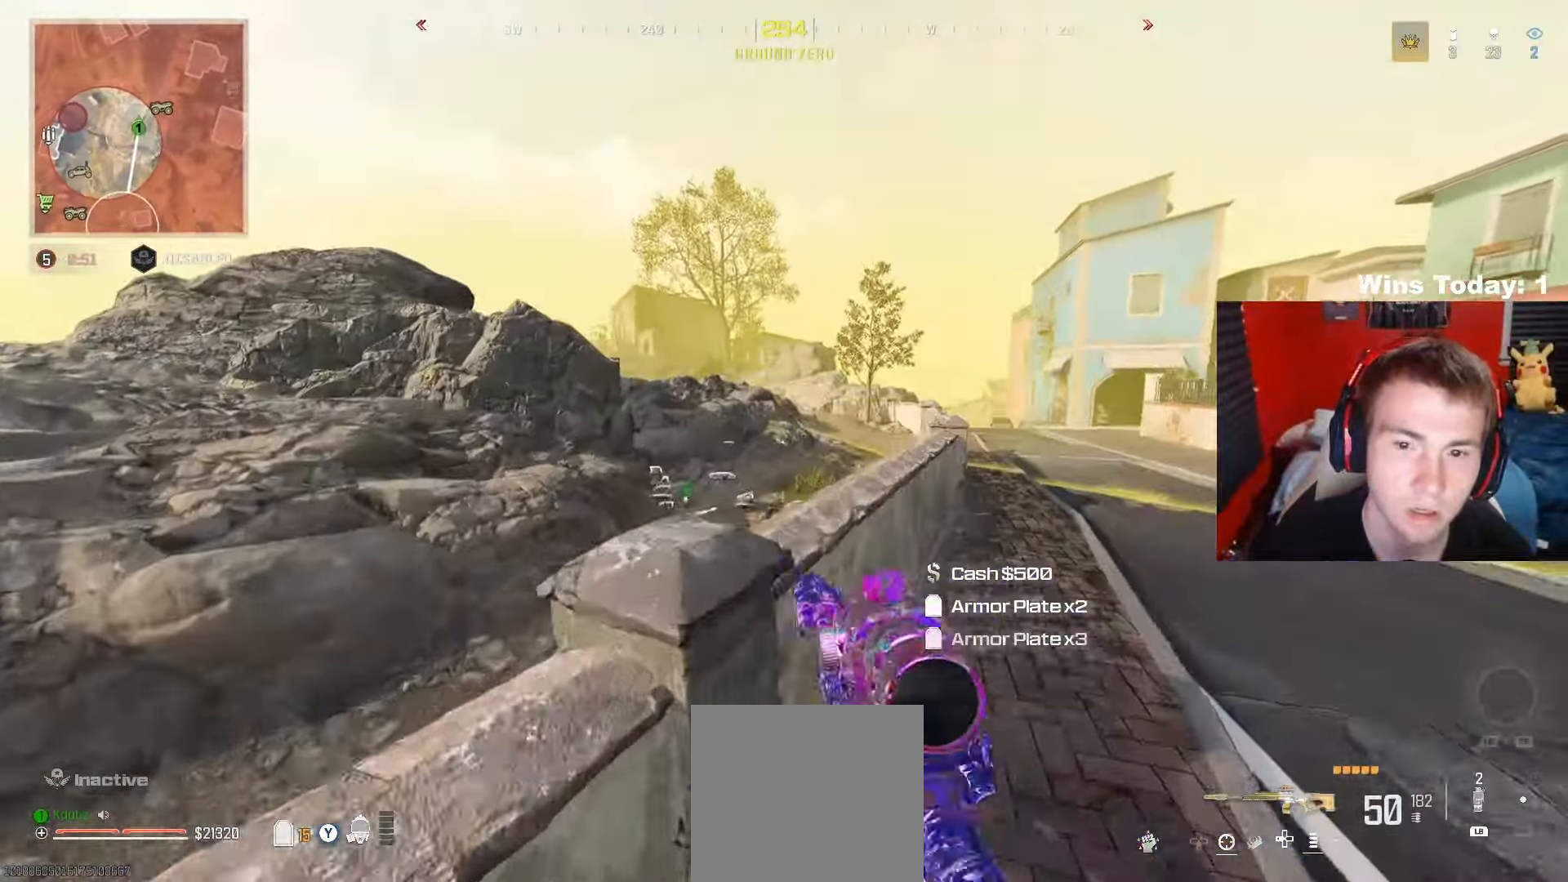
{"buttons": [], "left_stick": "center", "right_stick": "center", "events": [[33, "A", "down"], [317, "A", "up"], [467, "left_stick", "center"]]}
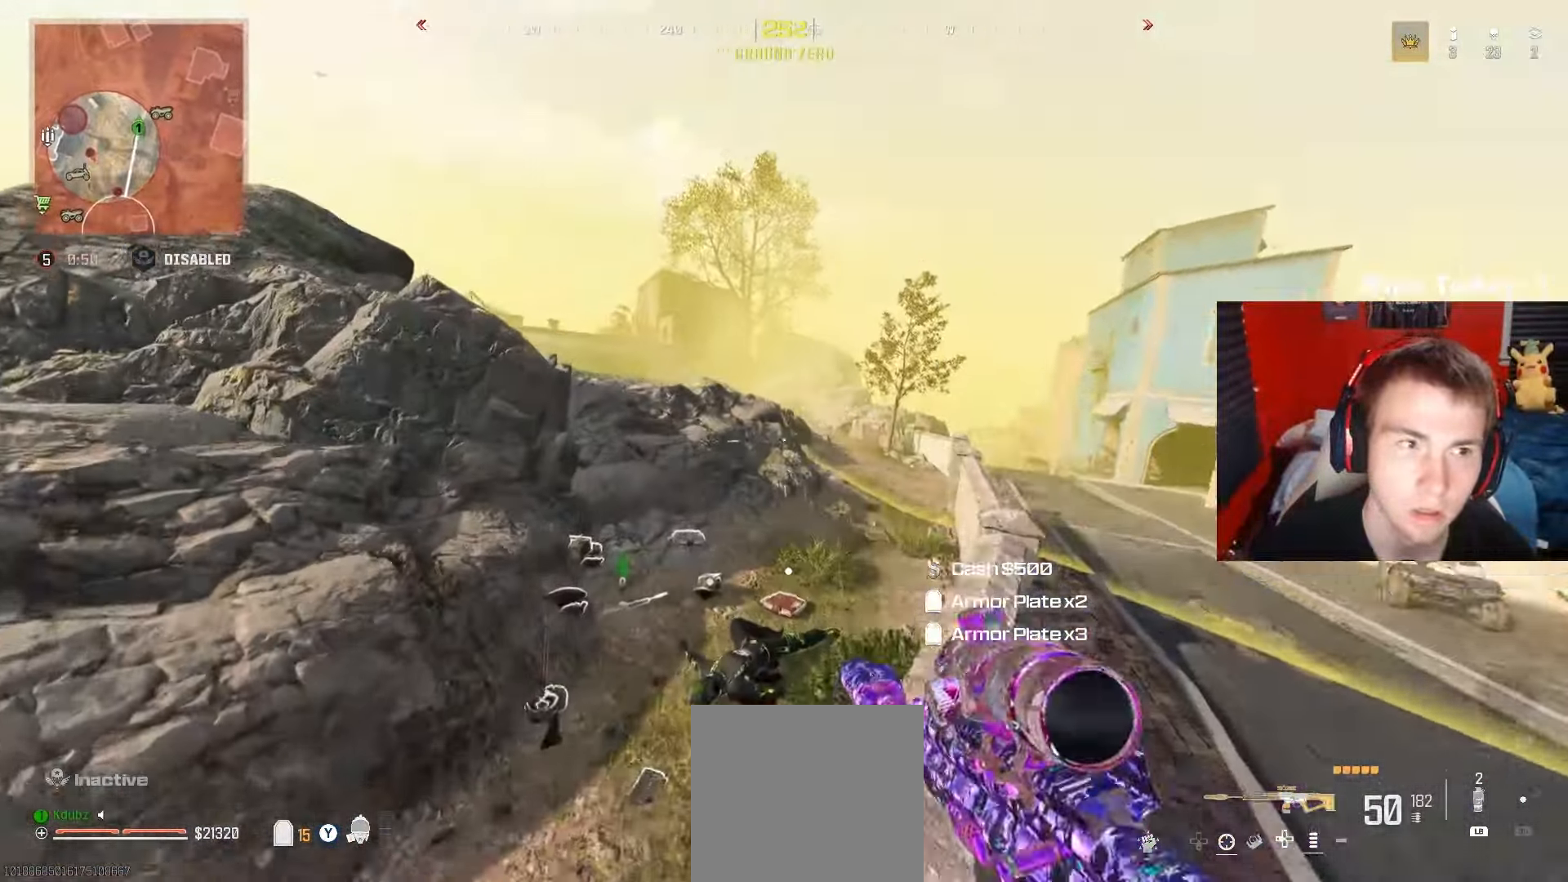
{"buttons": [], "left_stick": "right", "right_stick": "left", "events": [[183, "right_stick", "down-left"], [200, "left_stick", "up-left"], [283, "right_stick", "center"], [300, "Y", "down"], [383, "Y", "up"], [417, "right_stick", "left"], [450, "left_stick", "right"]]}
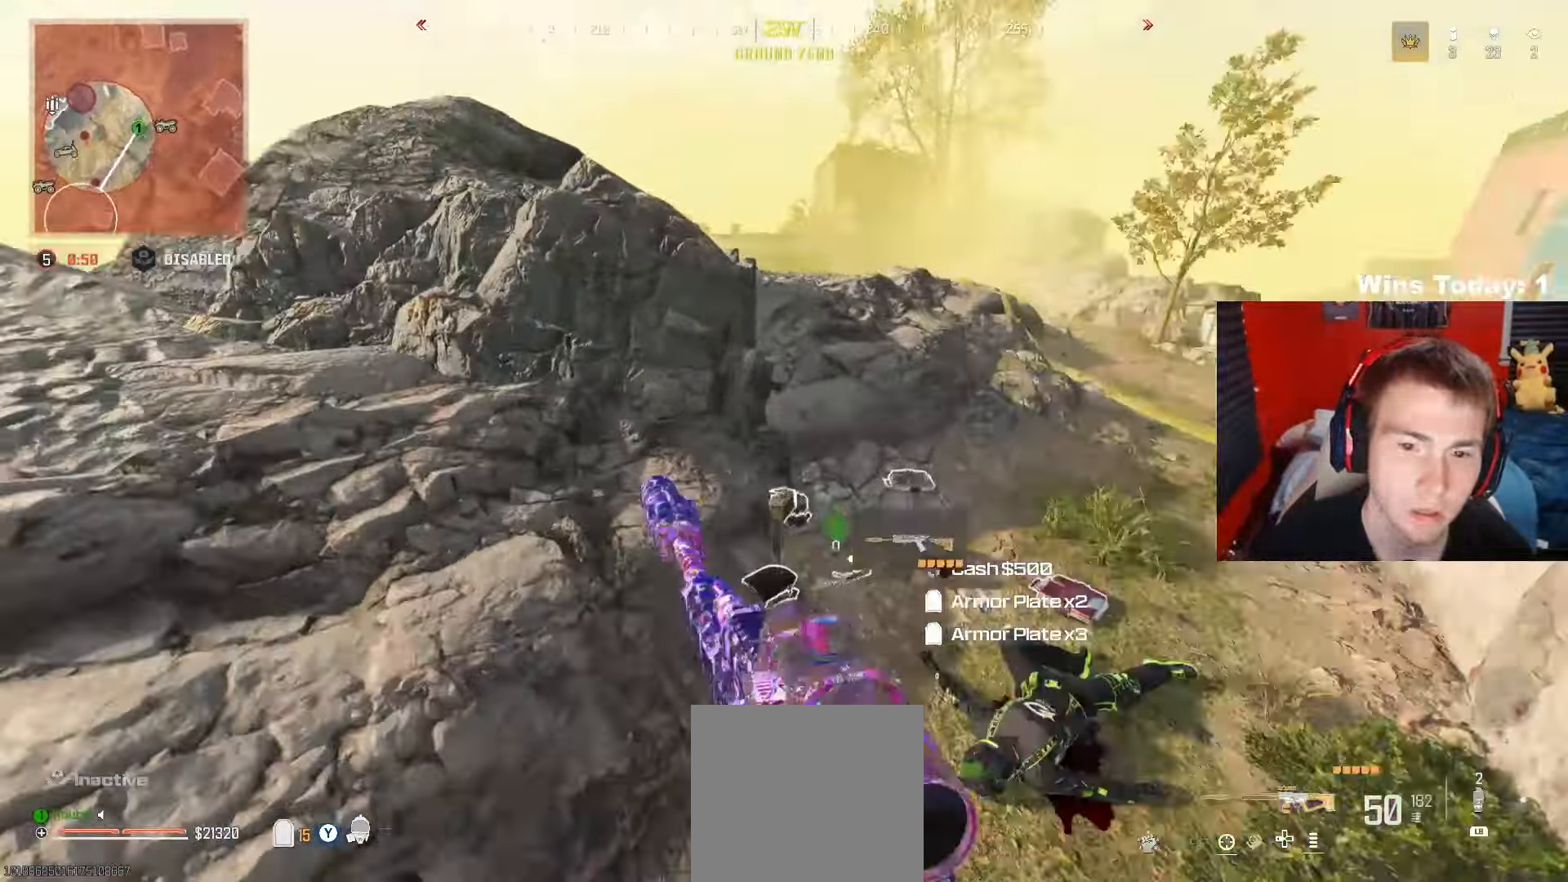
{"buttons": [], "left_stick": "center", "right_stick": "left", "events": [[100, "right_stick", "center"], [183, "right_stick", "right"], [400, "left_stick", "center"], [500, "right_stick", "left"]]}
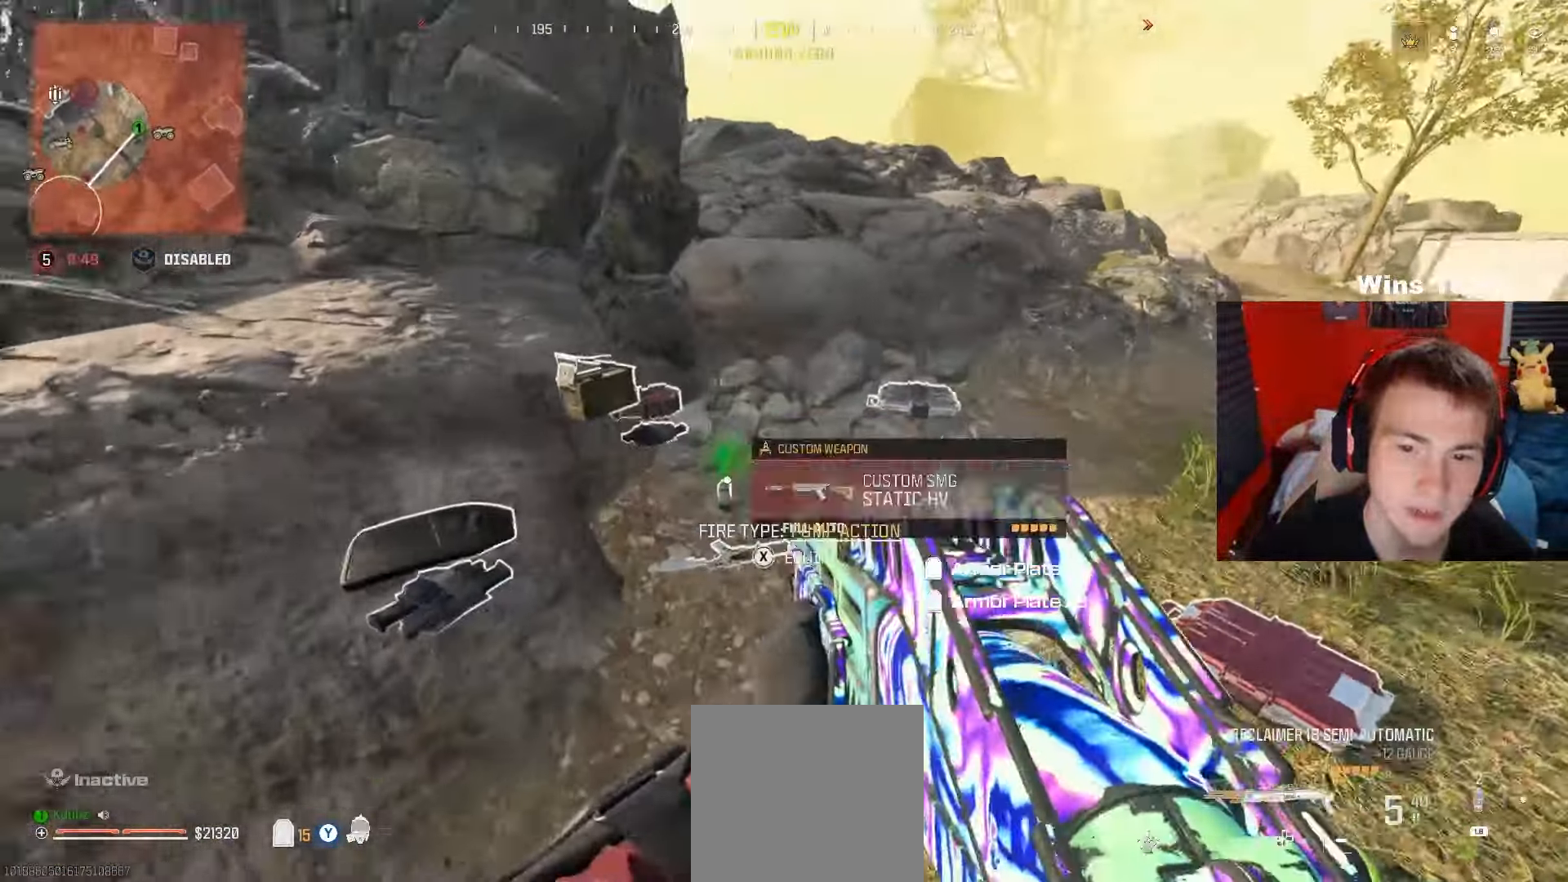
{"buttons": ["DPAD_DOWN"], "left_stick": "center", "right_stick": "right", "events": [[33, "left_stick", "up-left"], [117, "right_stick", "center"], [167, "left_stick", "center"], [417, "right_stick", "right"], [450, "DPAD_DOWN", "down"]]}
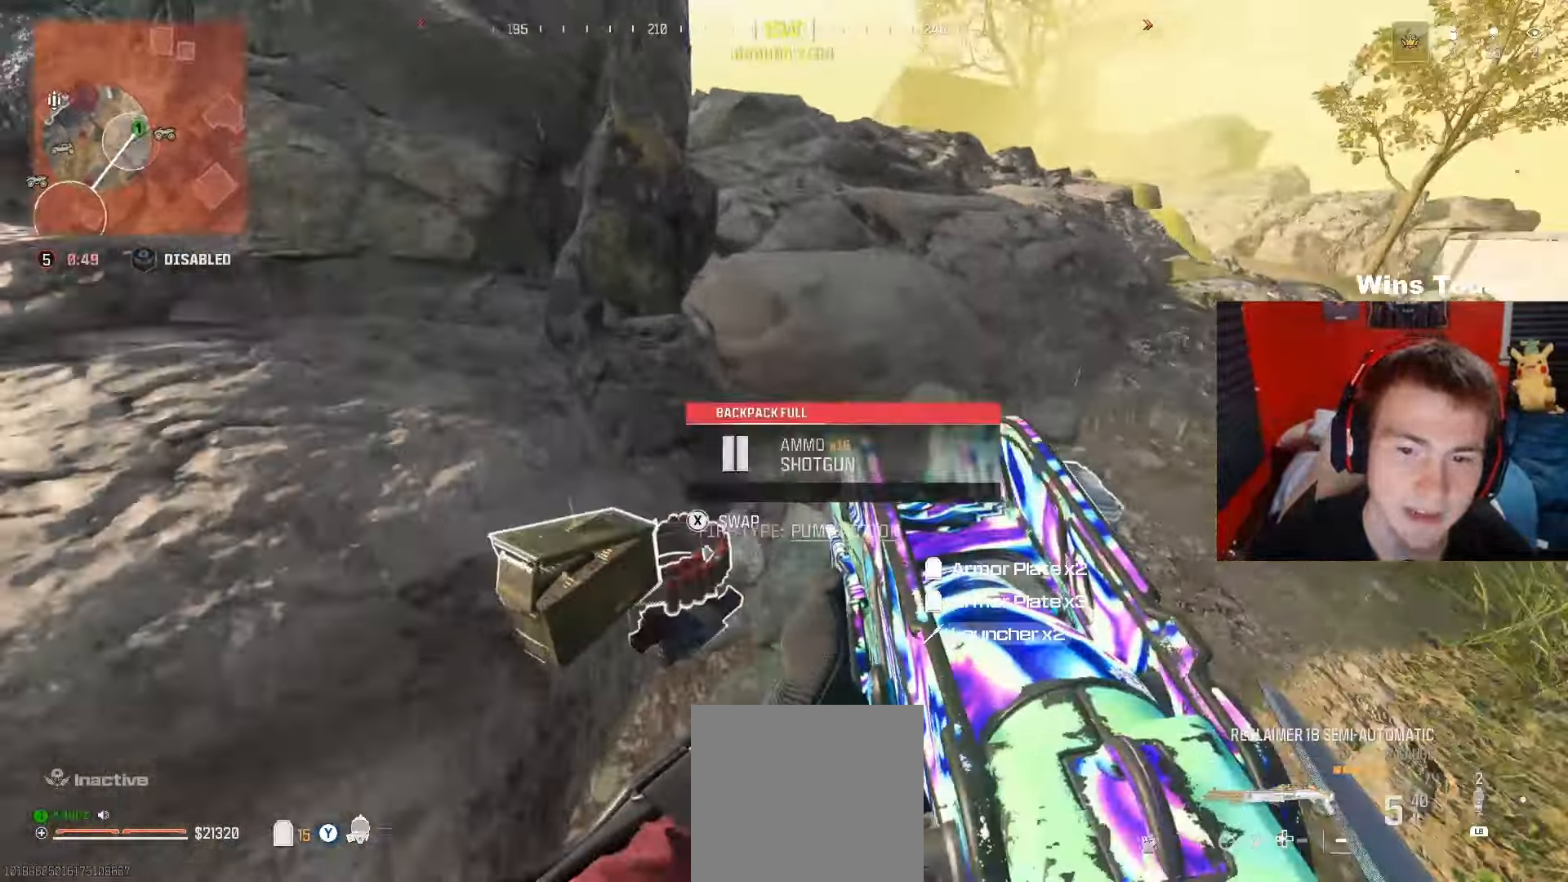
{"buttons": [], "left_stick": "center", "right_stick": "center"}
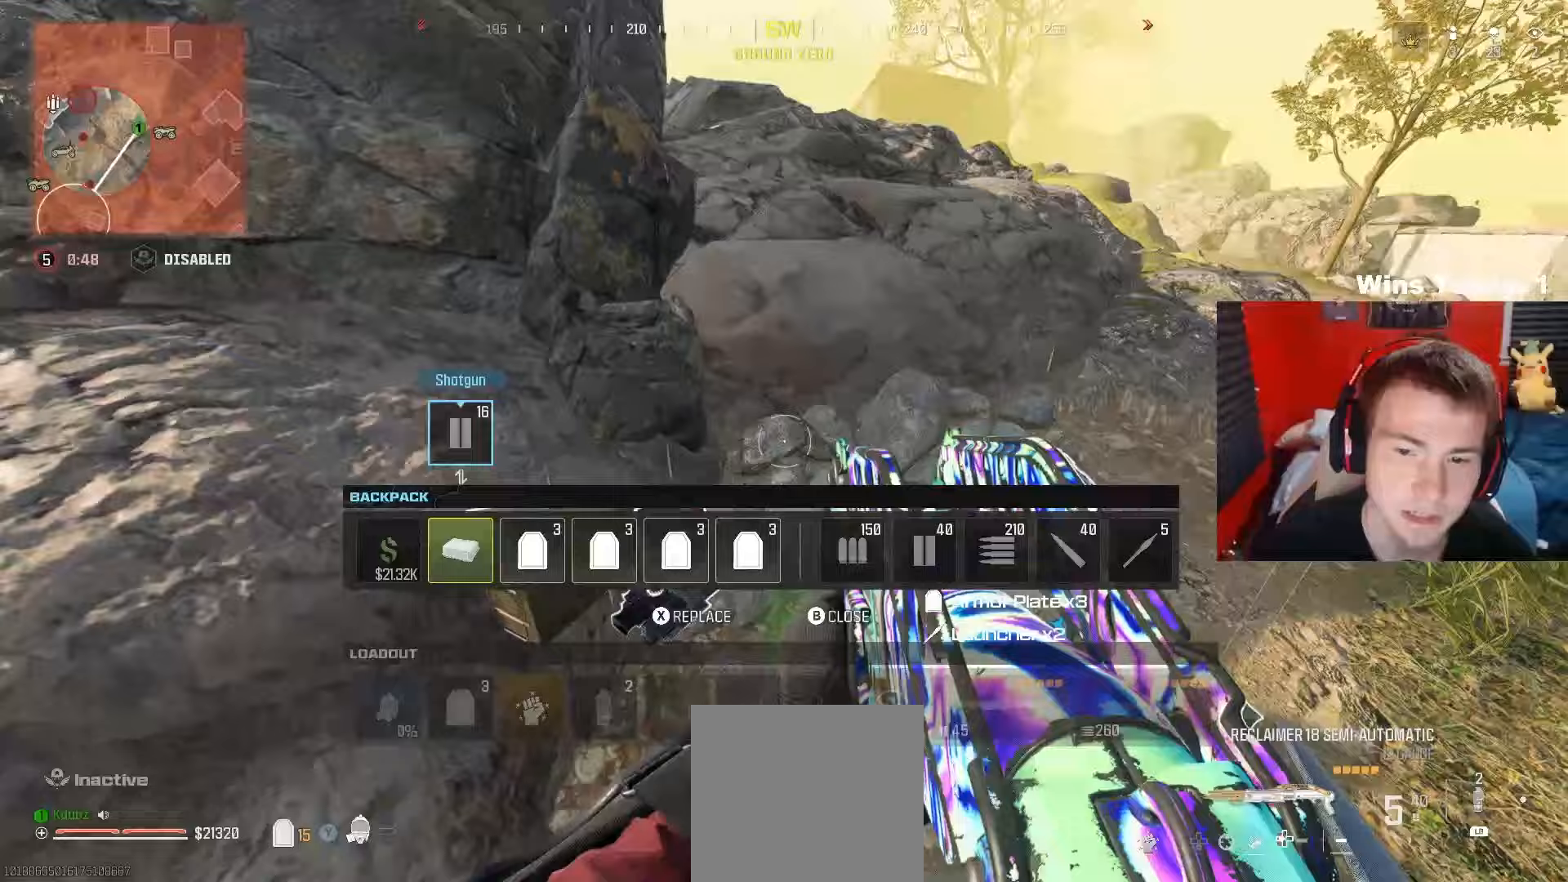
{"buttons": [], "left_stick": "center", "right_stick": "center", "events": [[300, "DPAD_RIGHT", "down"], [383, "DPAD_RIGHT", "up"], [383, "X", "down"], [483, "X", "up"]]}
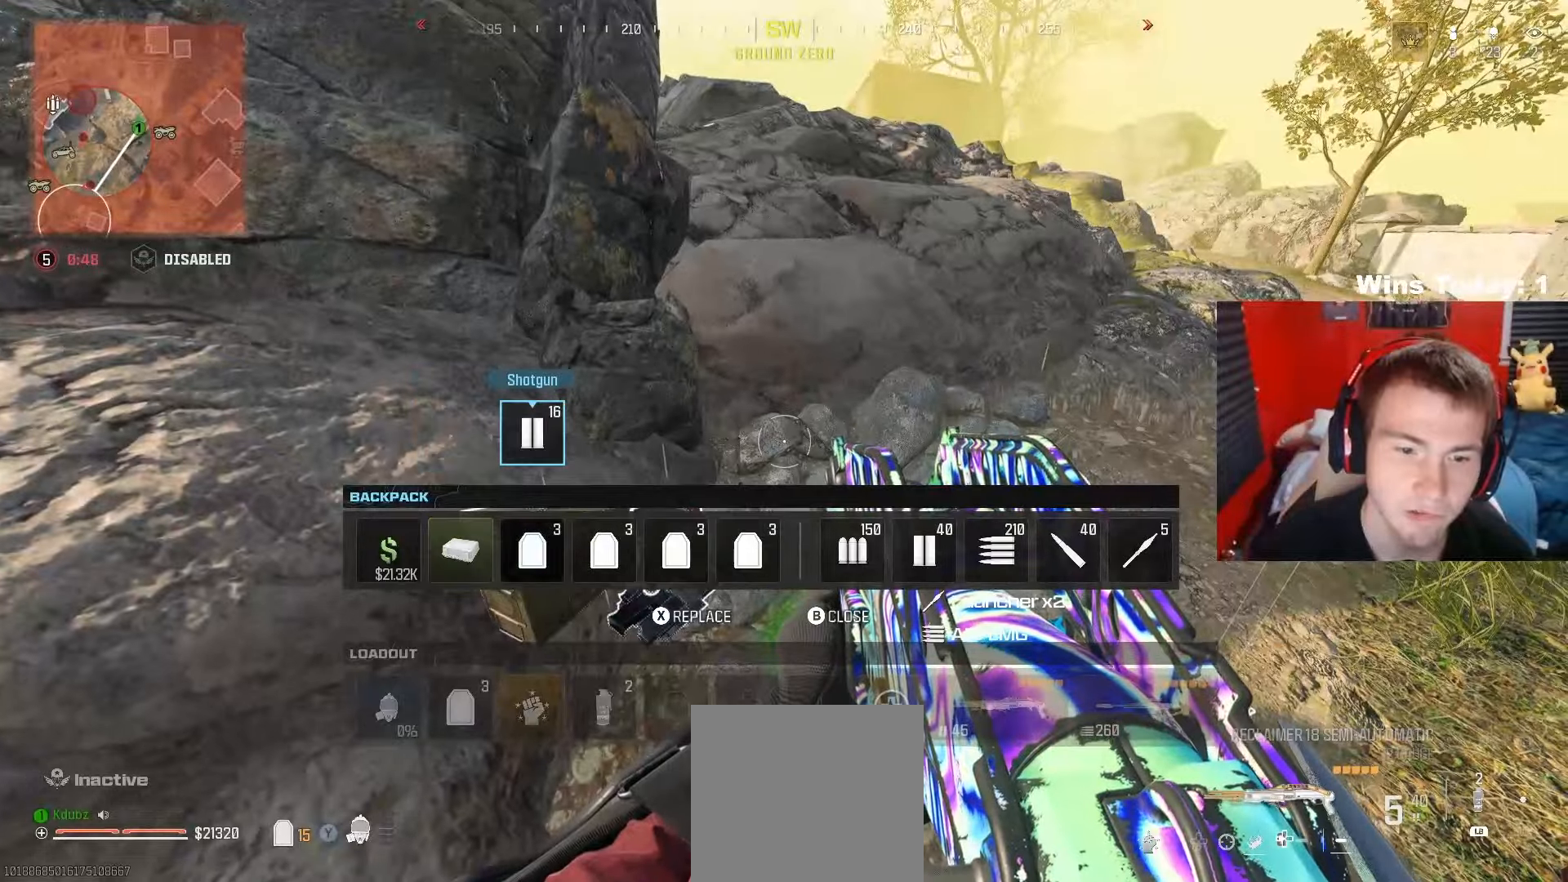
{"buttons": [], "left_stick": "center", "right_stick": "center", "events": [[100, "left_stick", "down"], [100, "right_stick", "right"], [233, "right_stick", "center"], [283, "left_stick", "center"]]}
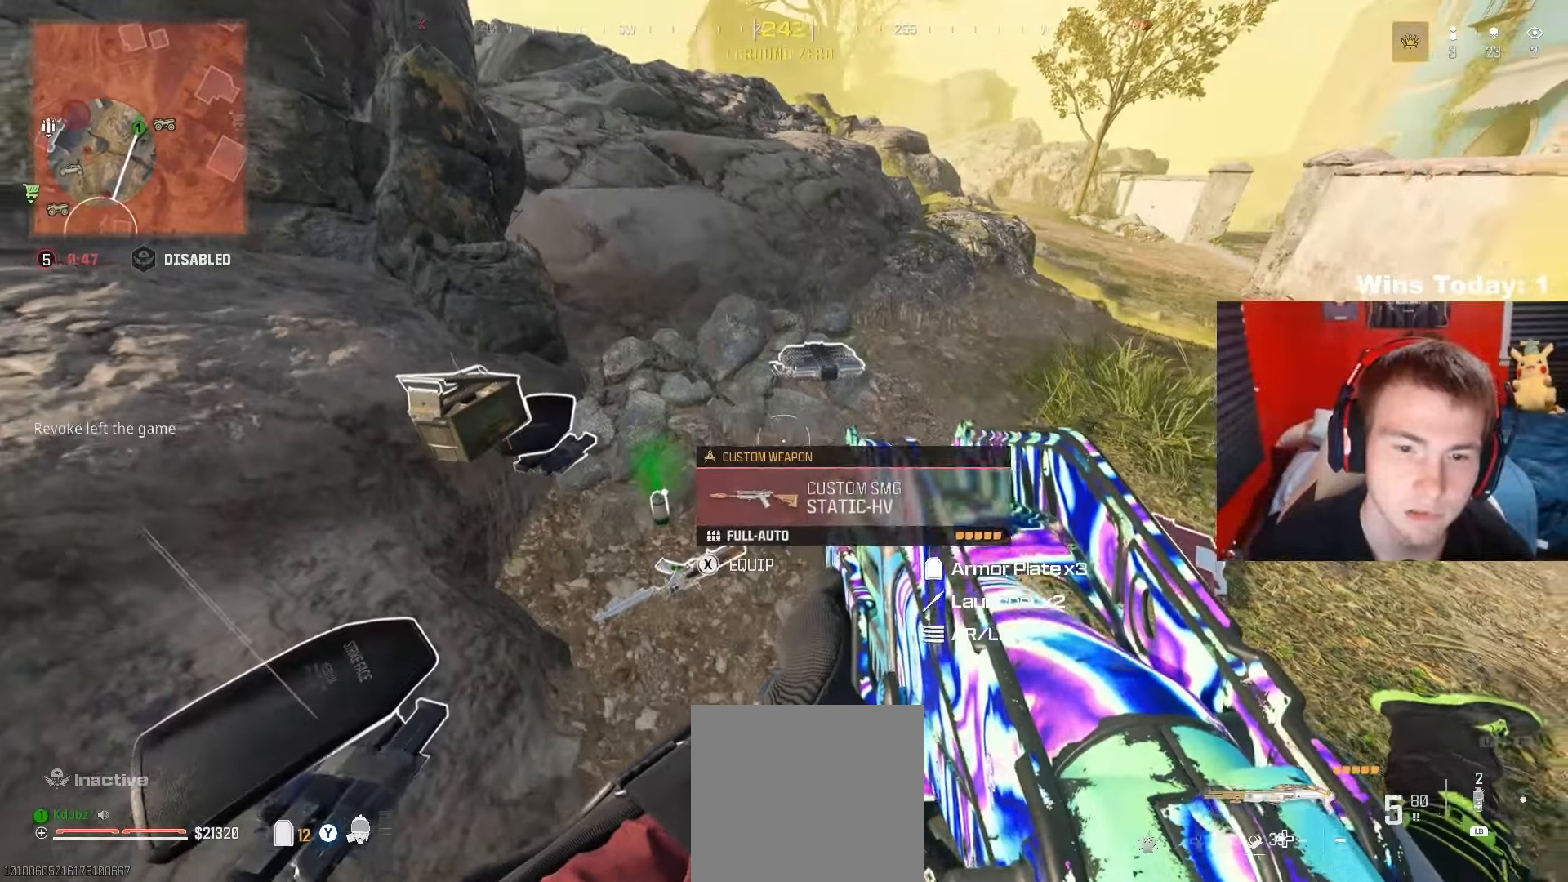
{"buttons": ["DPAD_DOWN"], "left_stick": "center", "right_stick": "center", "events": [[83, "right_stick", "left"], [267, "right_stick", "center"], [400, "DPAD_DOWN", "down"]]}
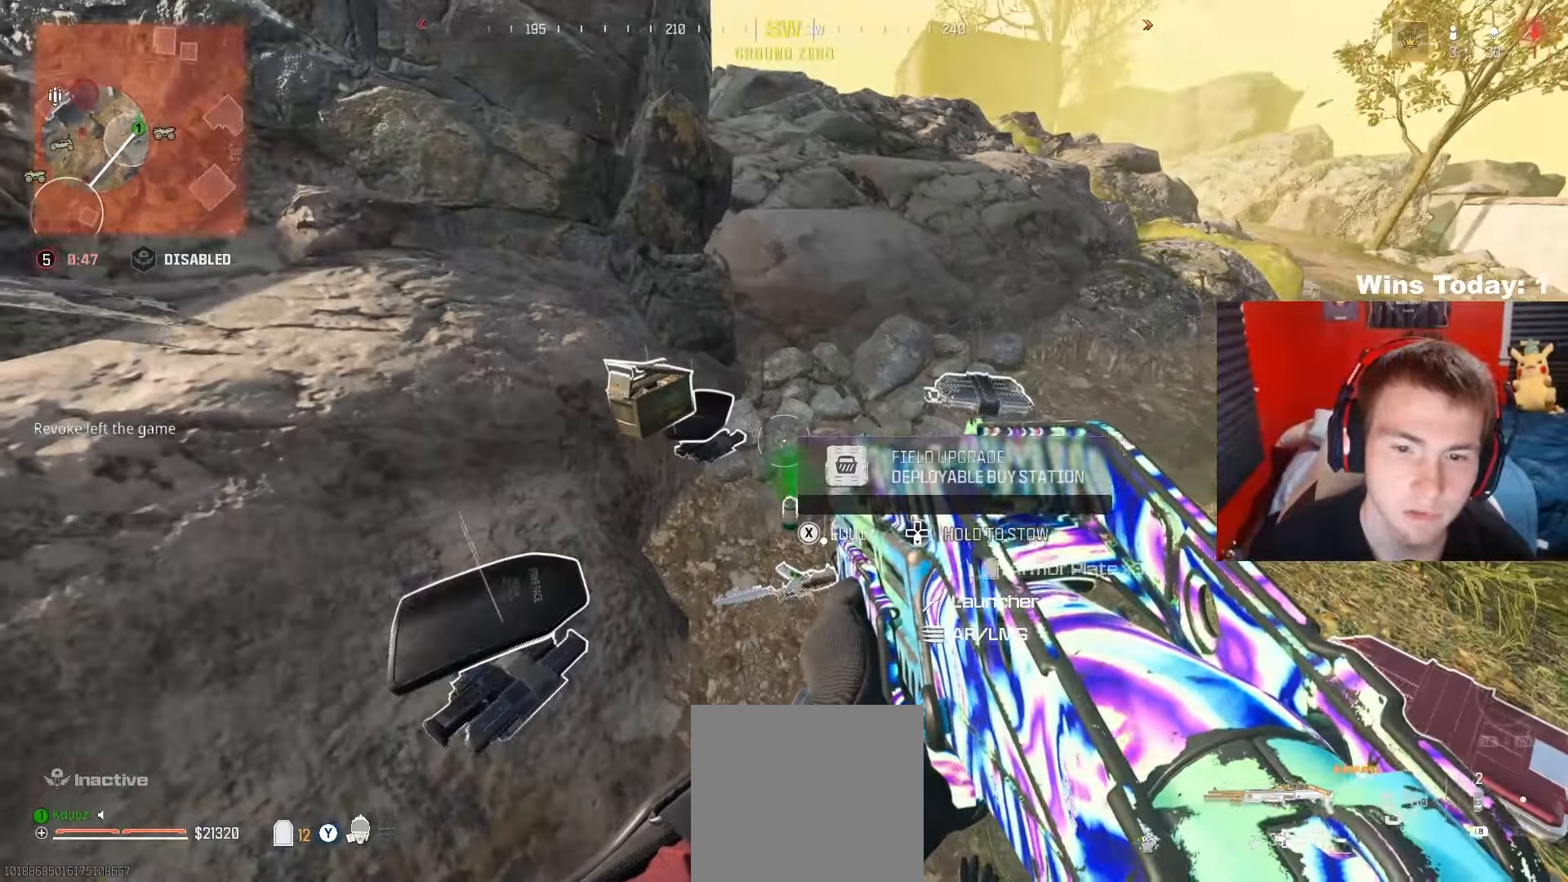
{"buttons": [], "left_stick": "center", "right_stick": "center", "events": [[117, "DPAD_DOWN", "up"], [400, "DPAD_RIGHT", "down"], [500, "DPAD_RIGHT", "up"]]}
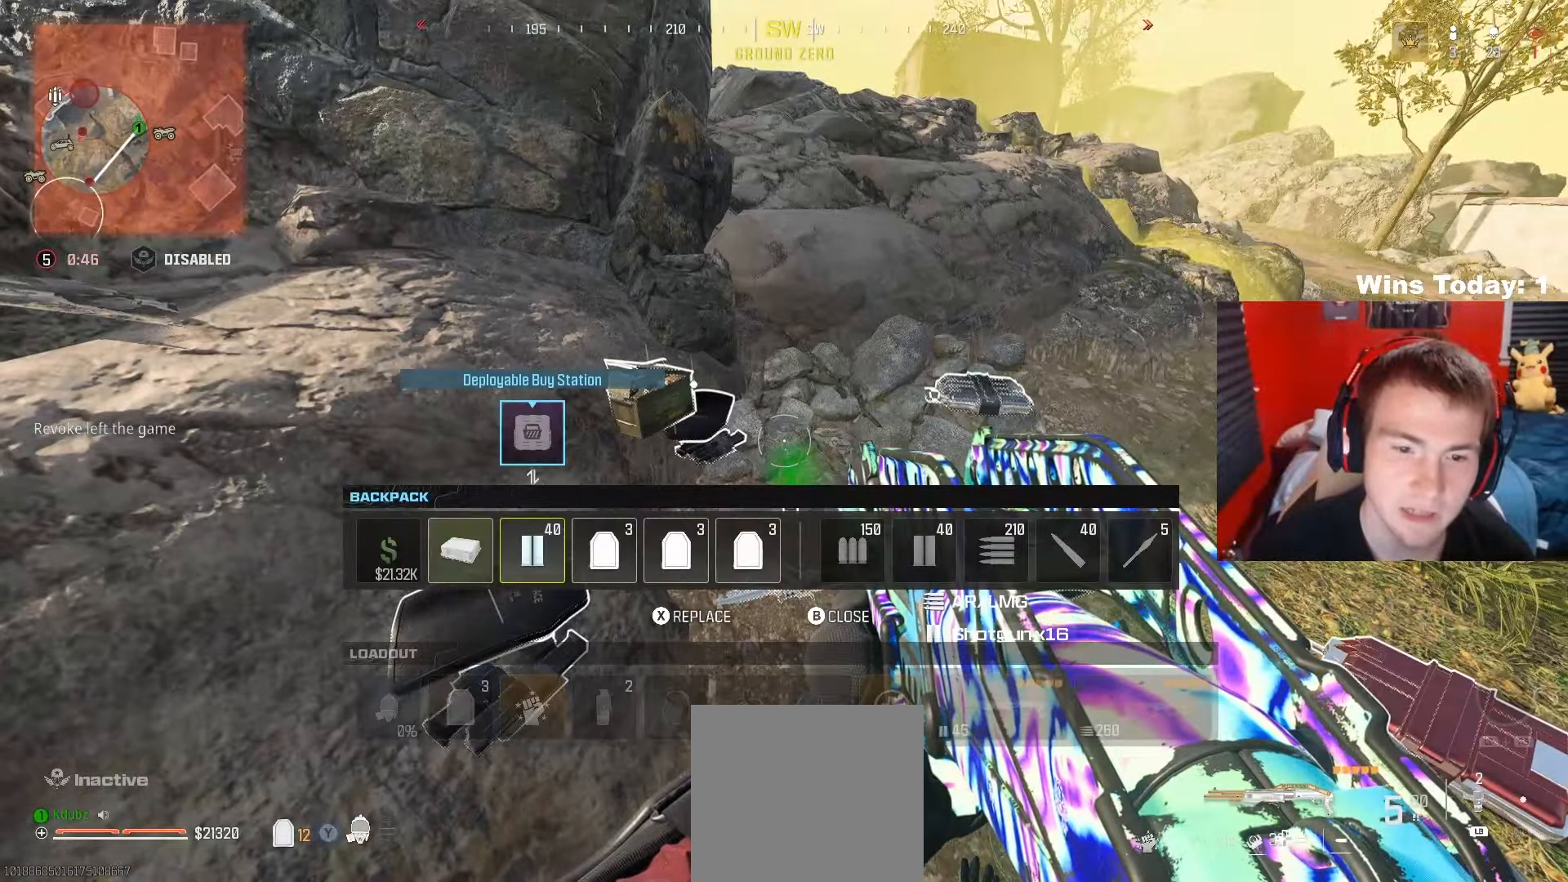
{"buttons": [], "left_stick": "center", "right_stick": "center", "events": [[117, "X", "down"], [133, "X", "up"], [217, "X", "down"], [283, "X", "up"]]}
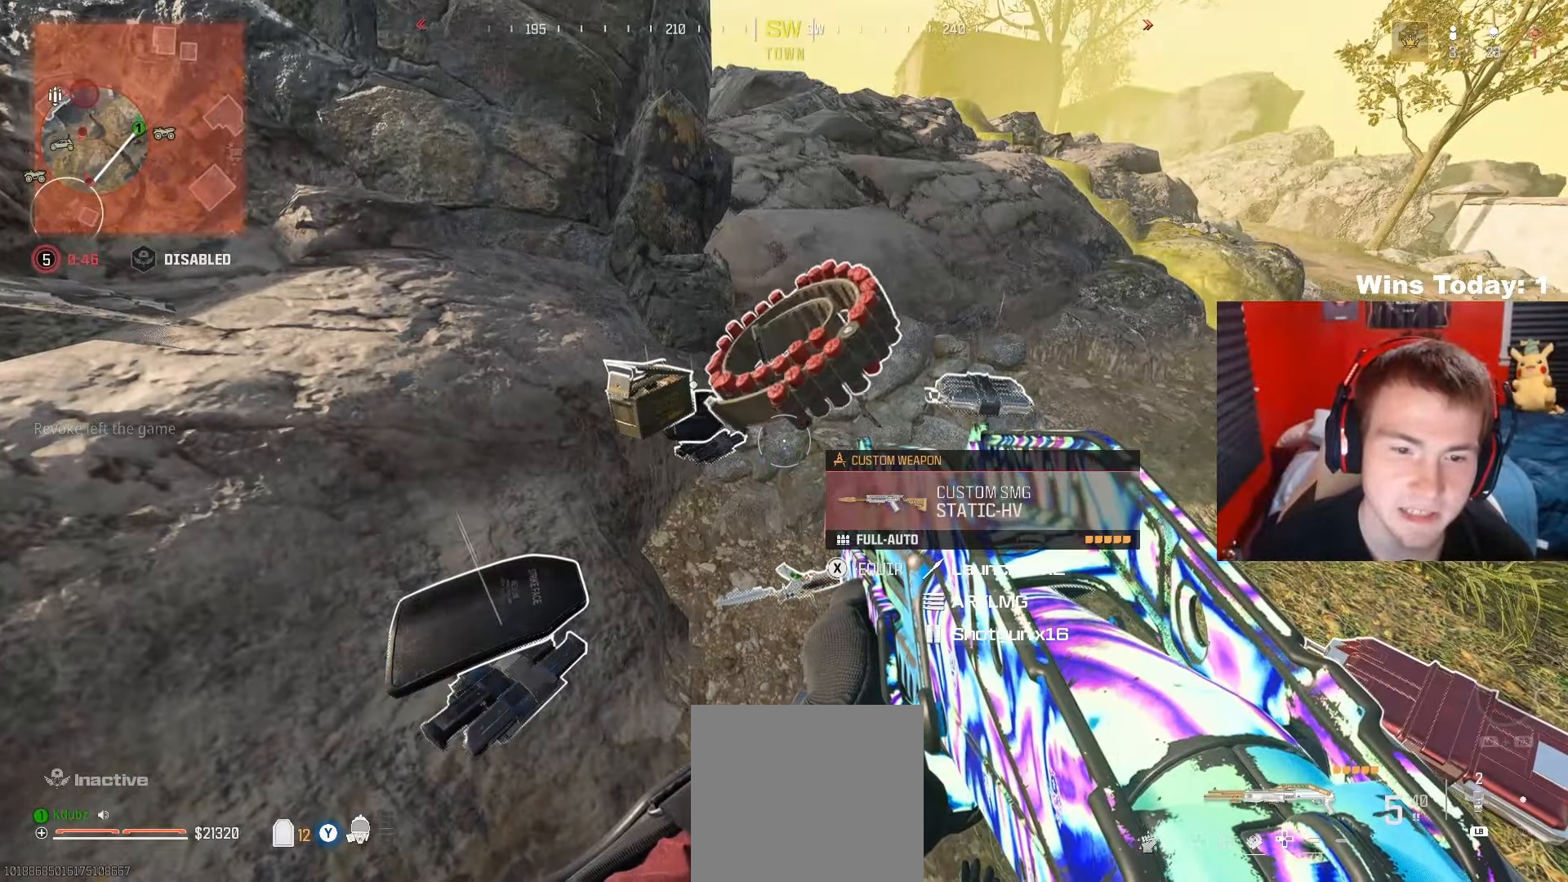
{"buttons": [], "left_stick": "right", "right_stick": "right", "events": [[317, "left_stick", "up"], [350, "right_stick", "right"], [467, "left_stick", "right"]]}
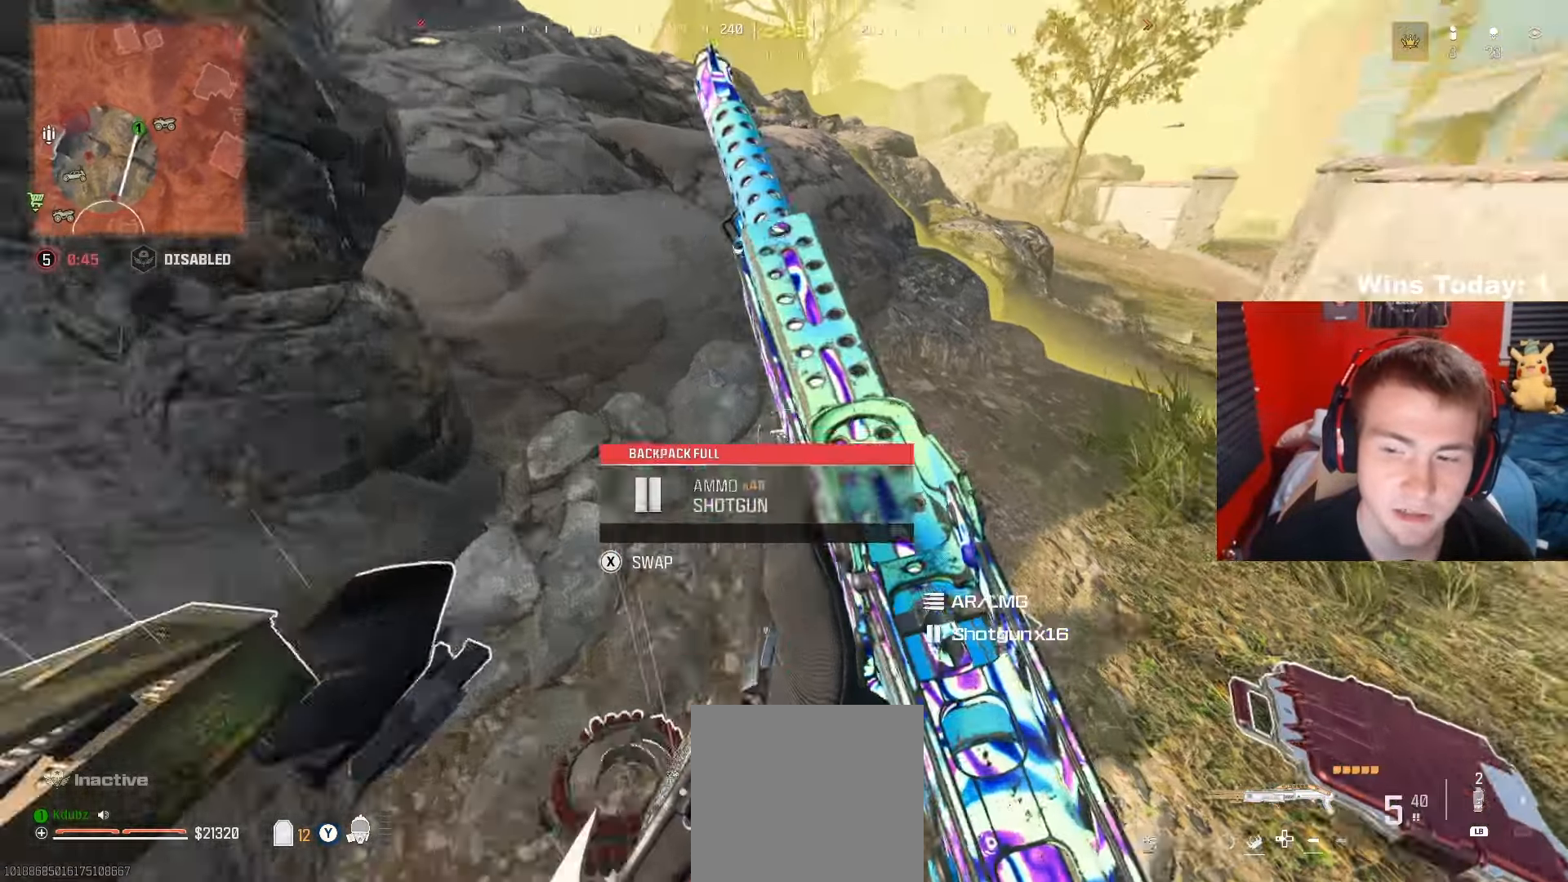
{"buttons": [], "left_stick": "up", "right_stick": "center", "events": [[33, "Y", "down"], [117, "left_stick", "up-right"], [133, "Y", "up"], [300, "right_stick", "center"], [367, "A", "down"], [400, "left_stick", "up"], [483, "A", "up"]]}
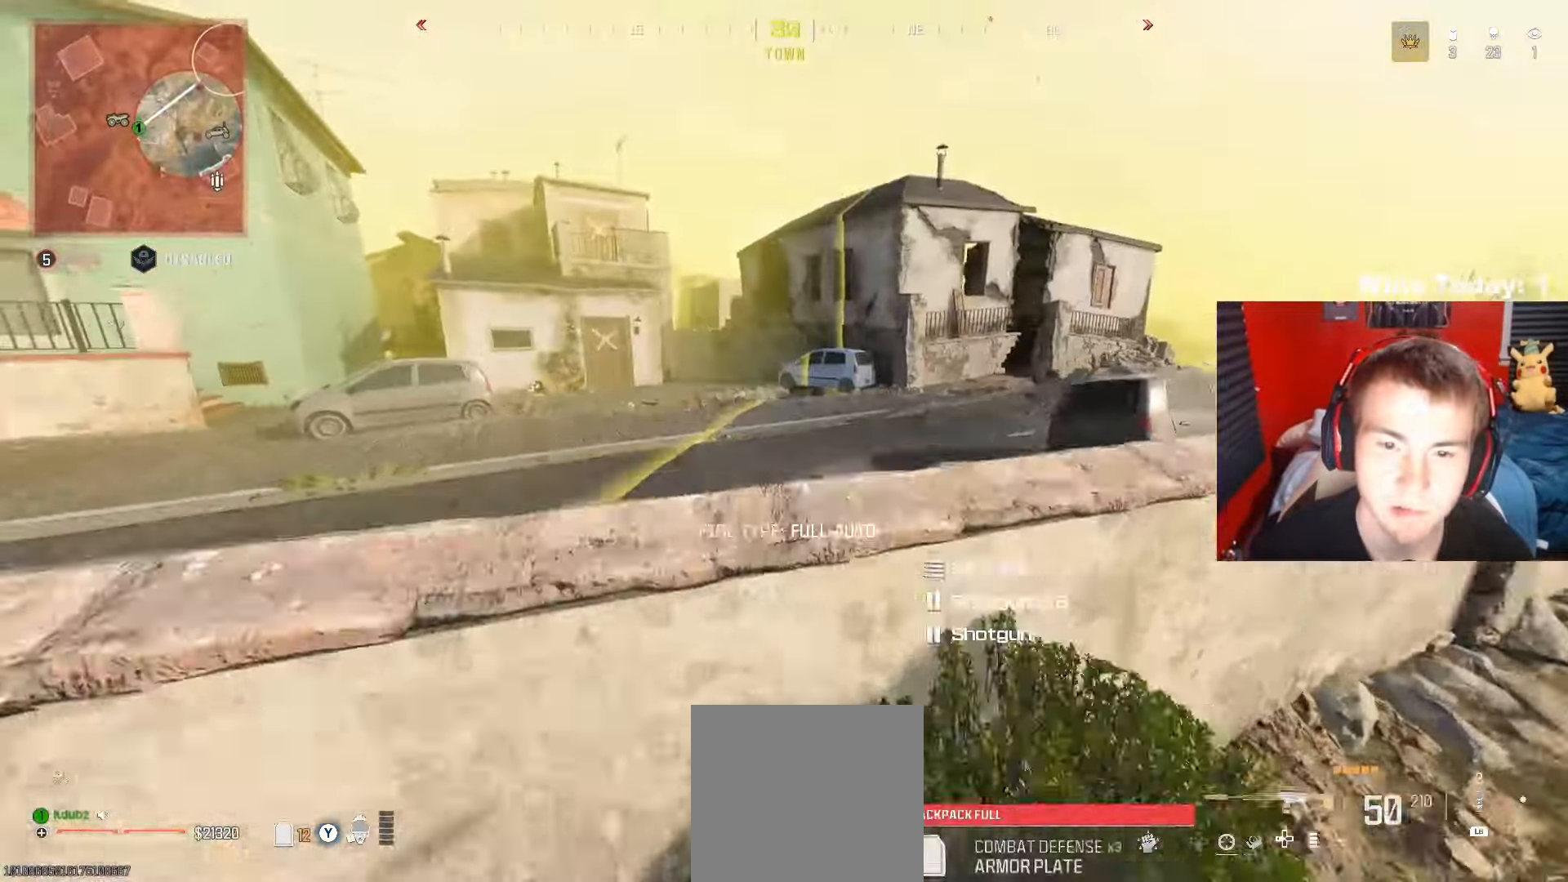
{"buttons": [], "left_stick": "up", "right_stick": "center", "events": [[67, "A", "down"], [117, "right_stick", "right"], [217, "A", "up"], [367, "right_stick", "center"]]}
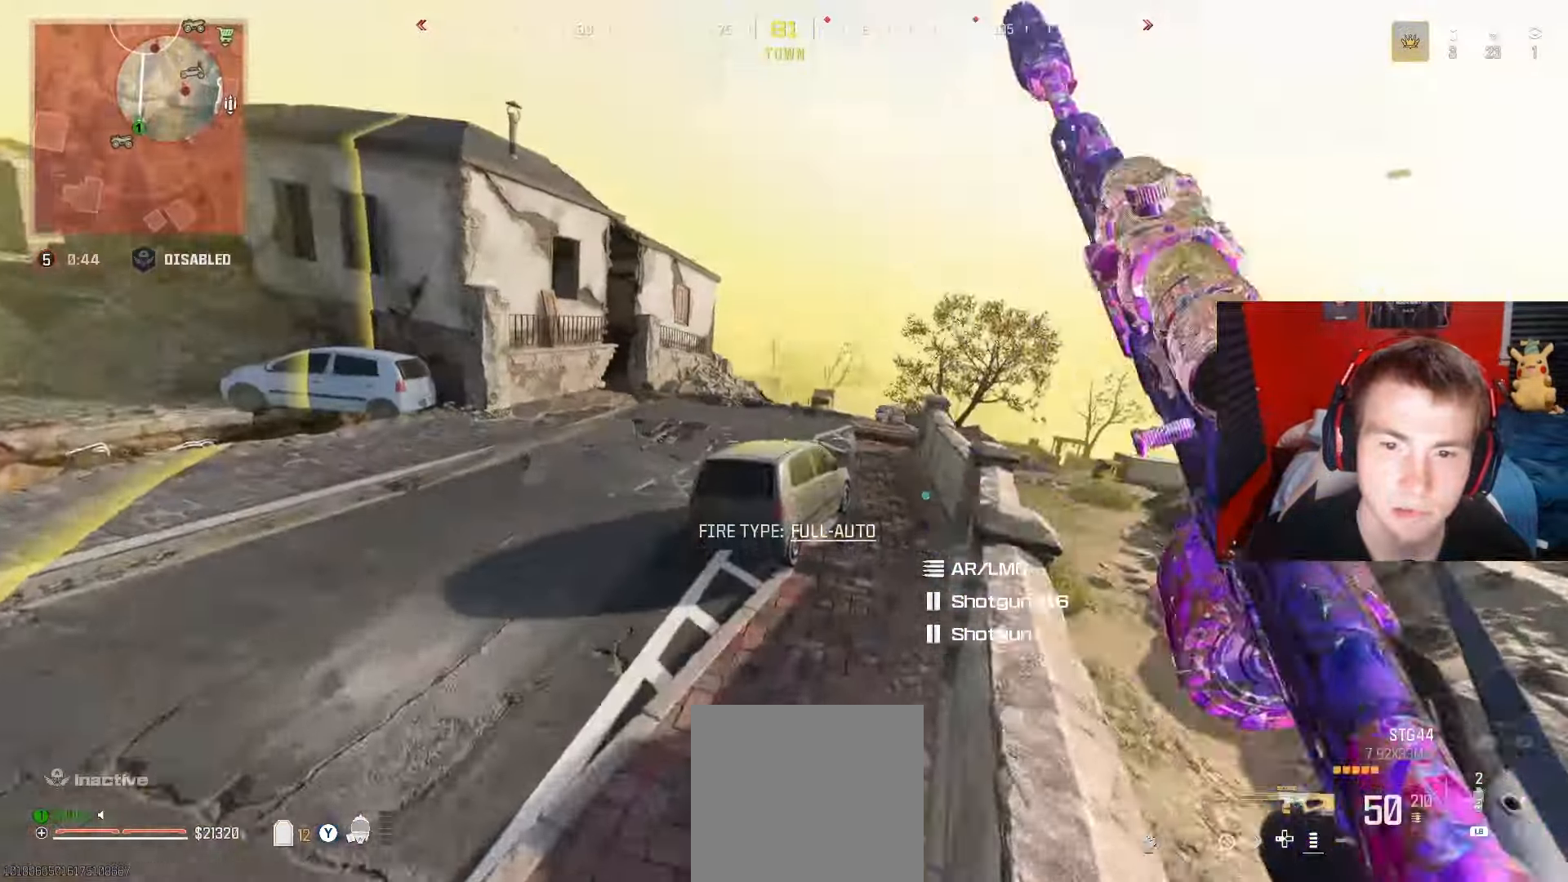
{"buttons": [], "left_stick": "up-left", "right_stick": "center", "events": [[167, "right_stick", "right"], [233, "left_stick", "up-left"], [267, "right_stick", "center"]]}
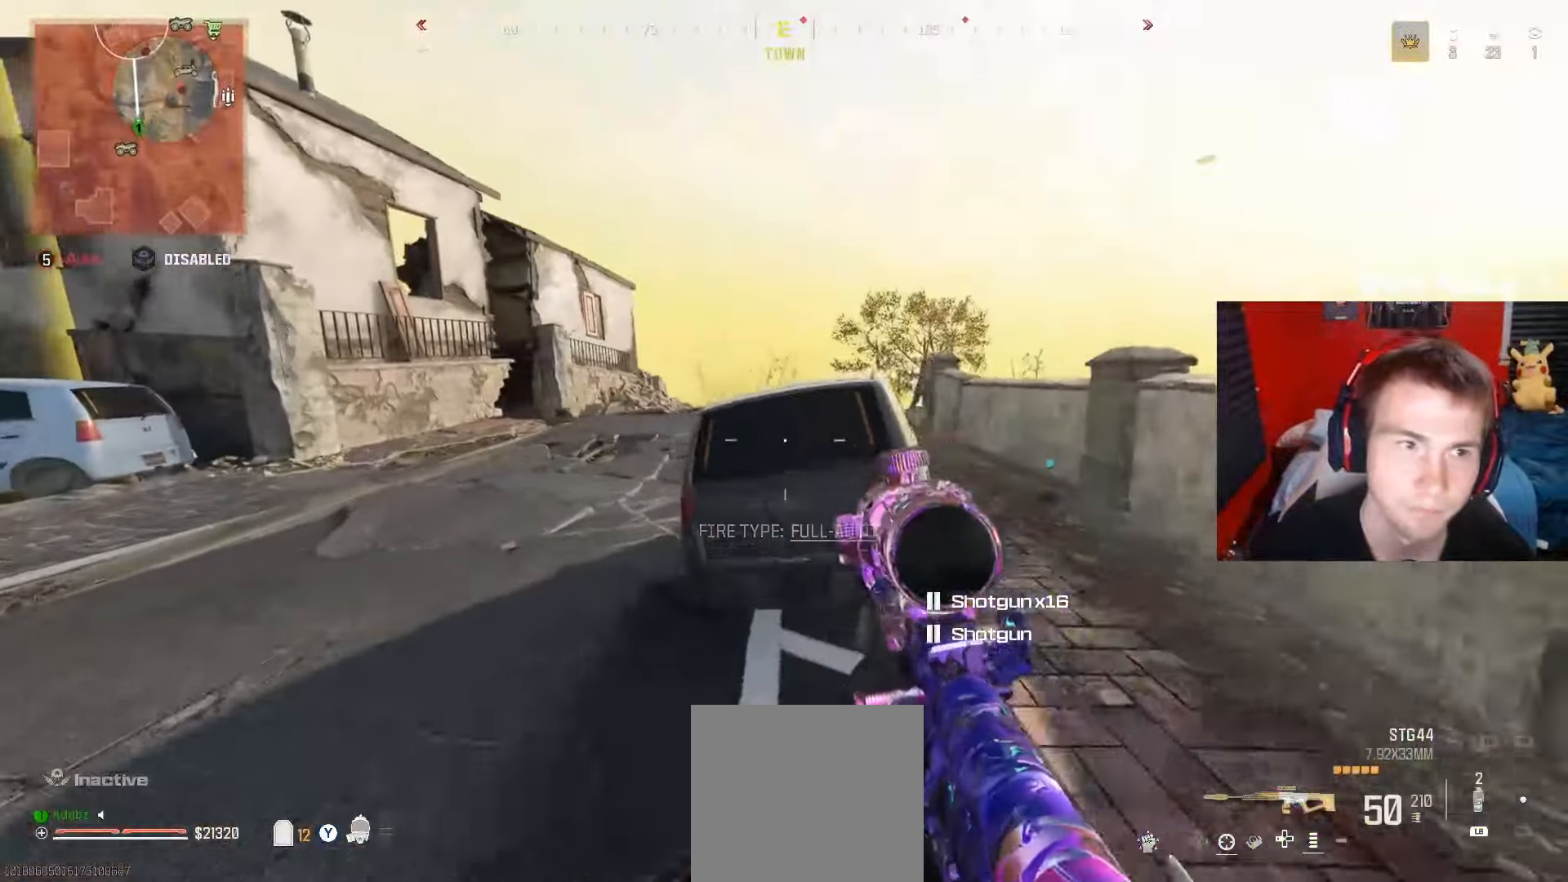
{"buttons": [], "left_stick": "up-left", "right_stick": "center", "events": [[133, "left_stick", "center"], [267, "left_stick", "up-left"]]}
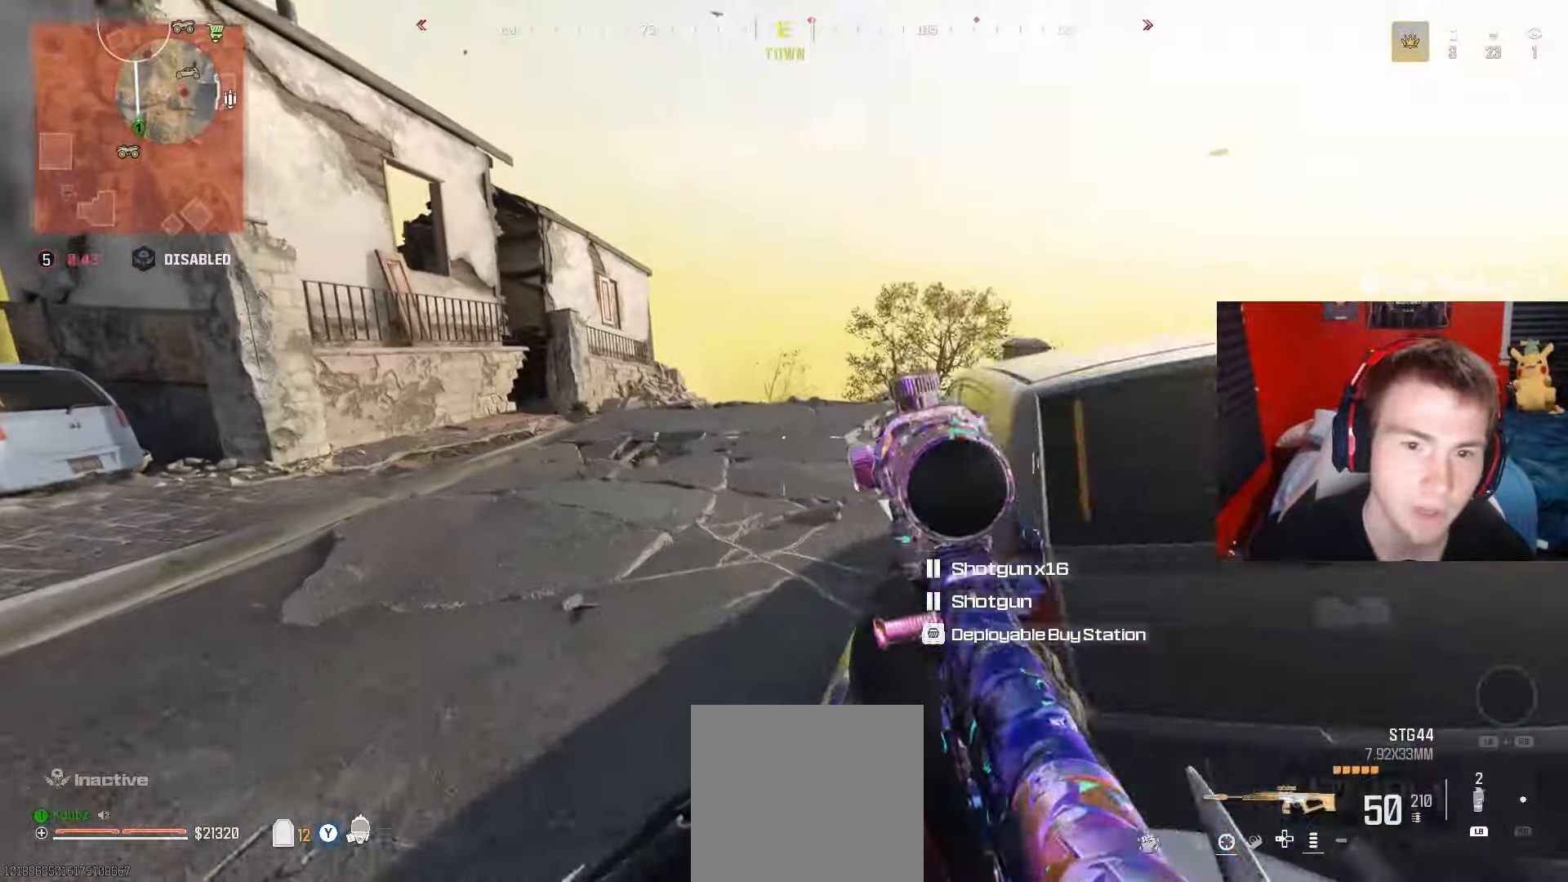
{"buttons": ["A"], "left_stick": "up-left", "right_stick": "center", "events": [[17, "R3", "down"], [133, "R3", "up"], [417, "A", "down"]]}
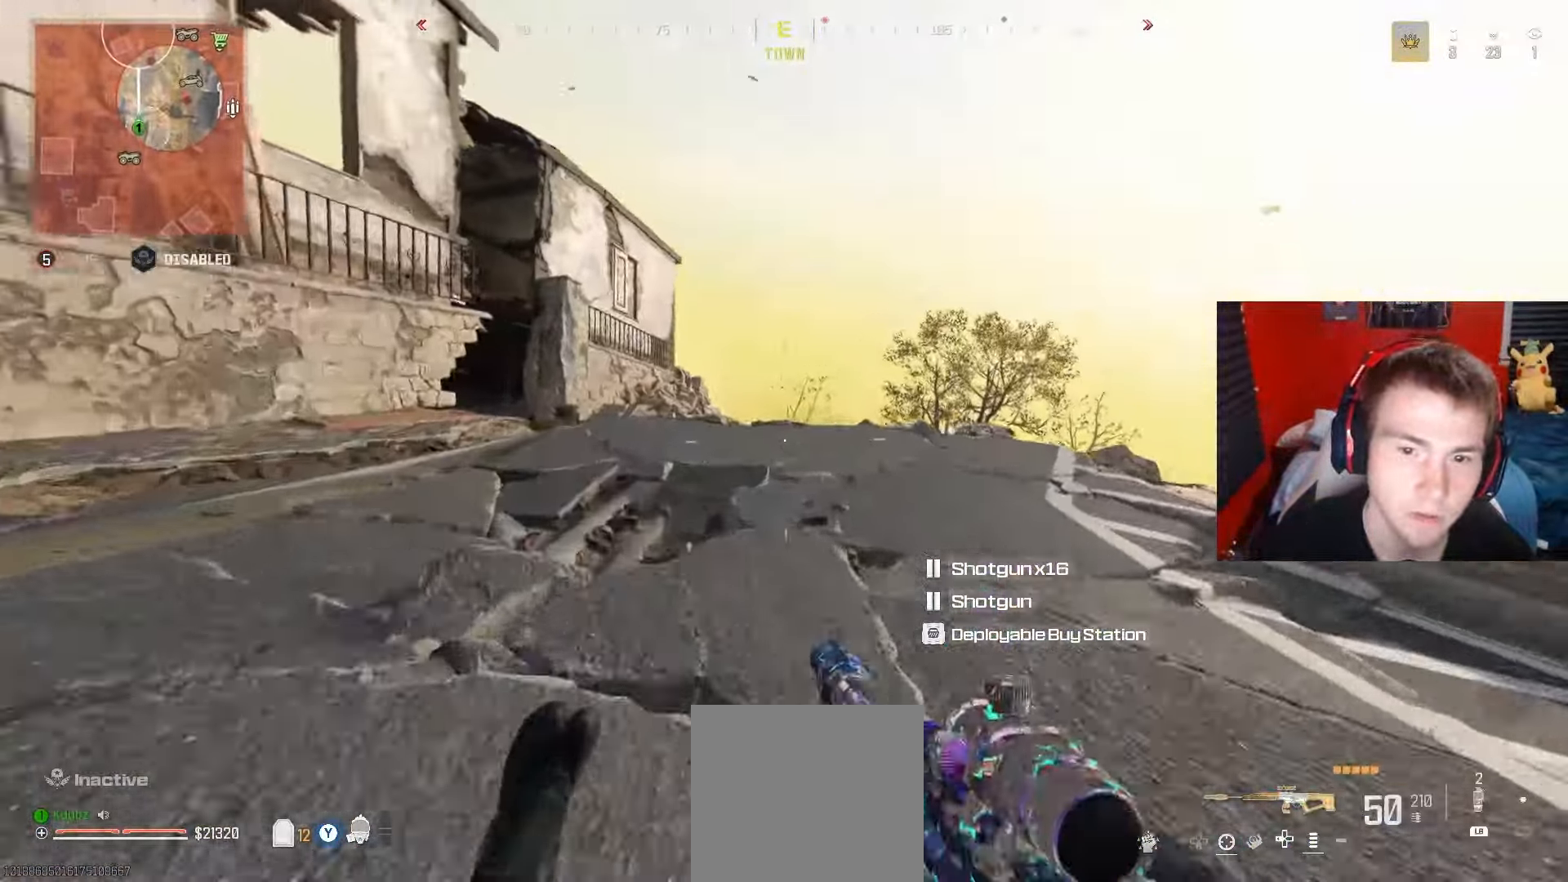
{"buttons": [], "left_stick": "up-left", "right_stick": "center", "events": [[17, "left_stick", "left"], [67, "A", "up"], [217, "left_stick", "up-left"], [383, "right_stick", "right"], [500, "right_stick", "center"]]}
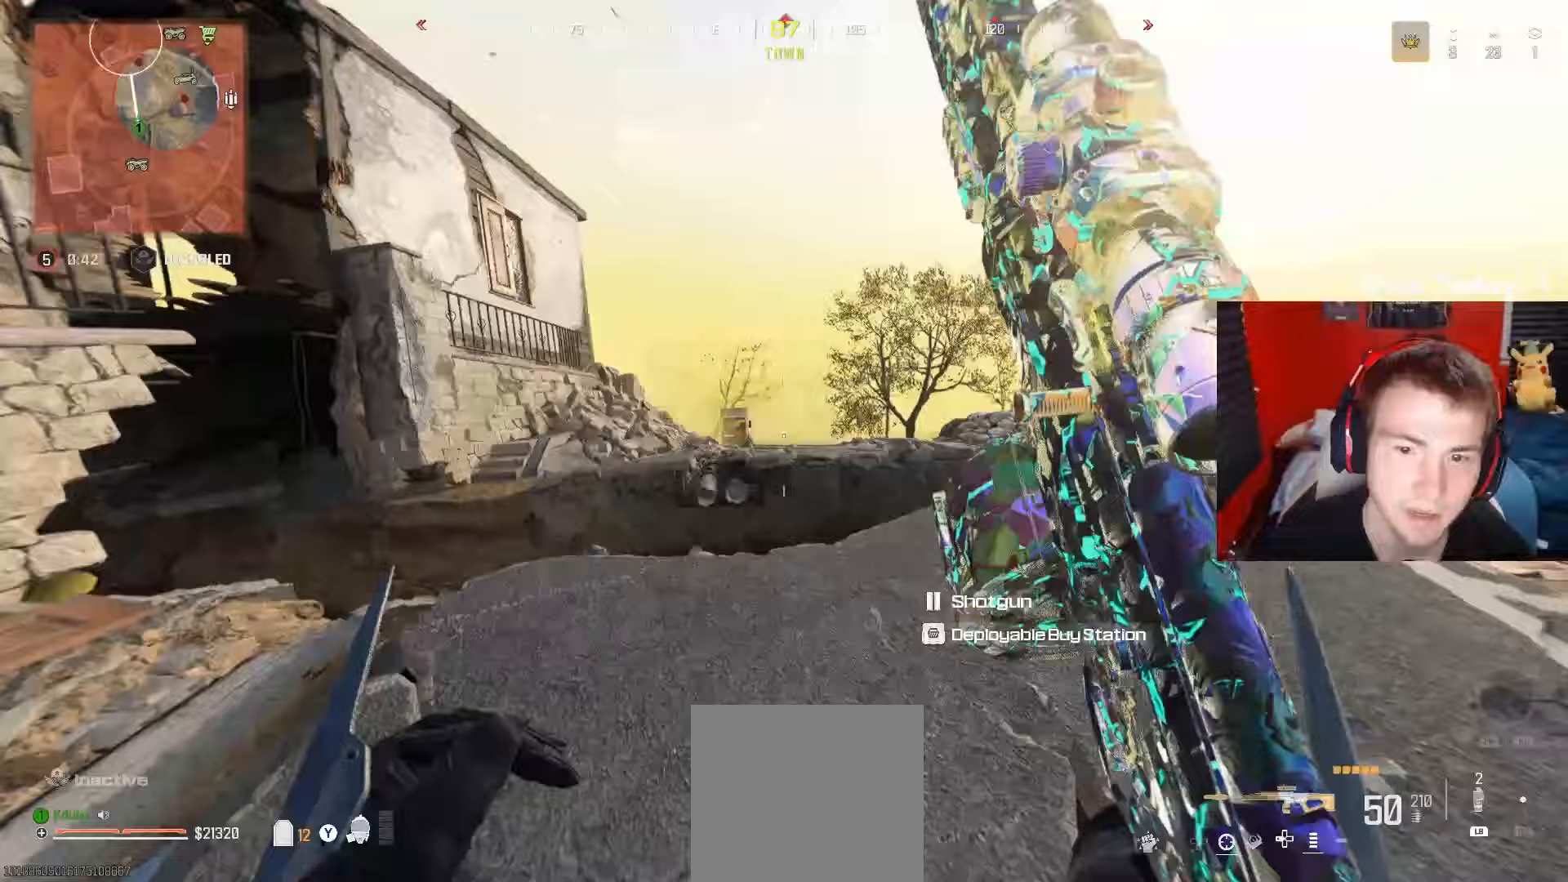
{"buttons": [], "left_stick": "down", "right_stick": "center", "events": [[333, "left_stick", "down"]]}
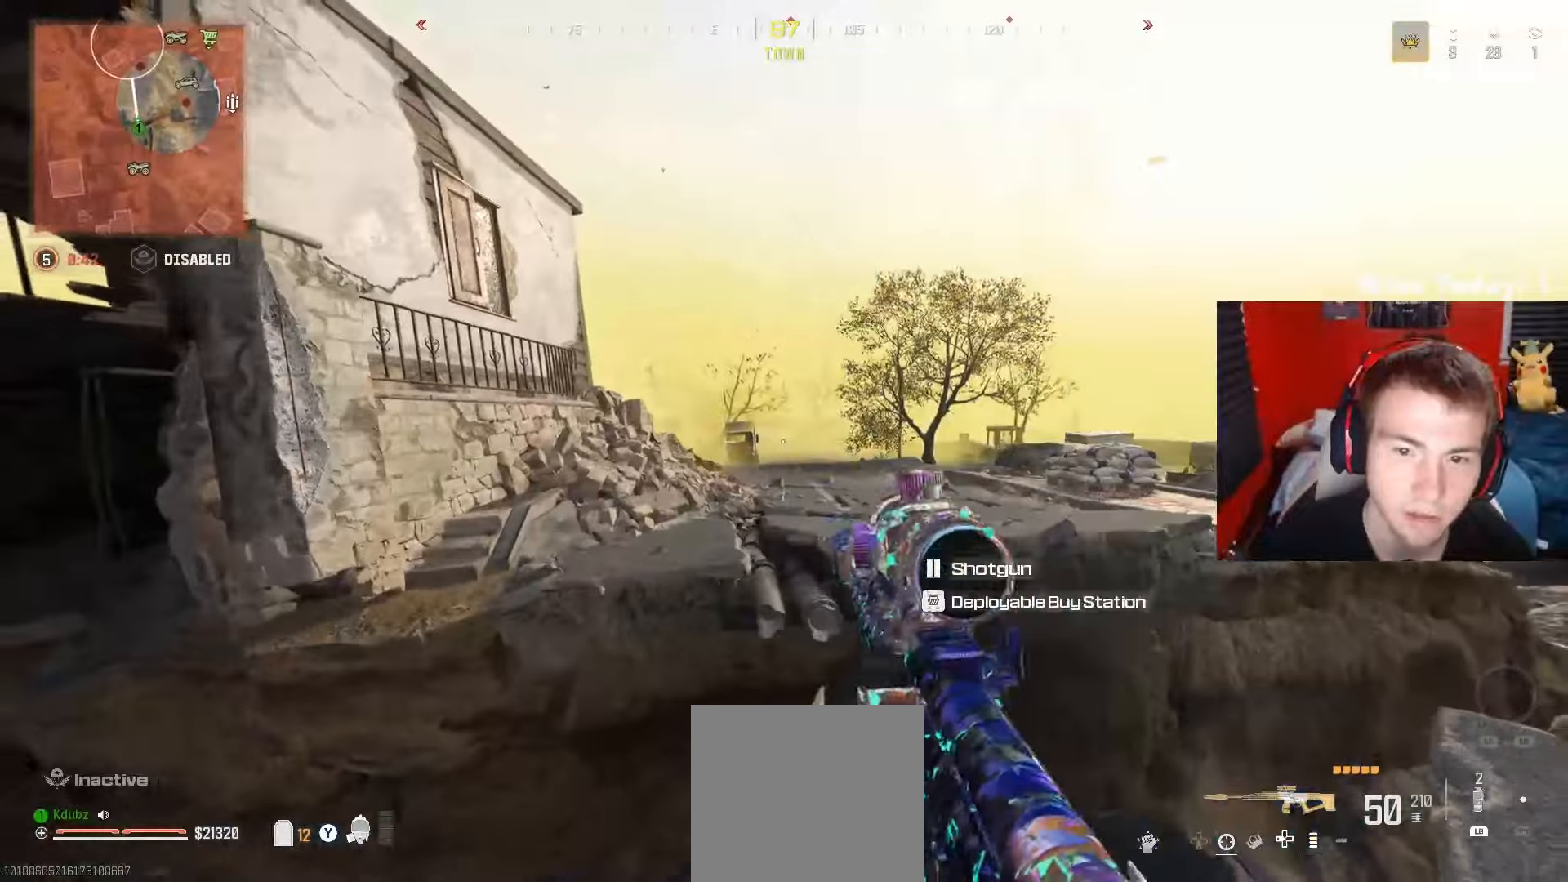
{"buttons": [], "left_stick": "up", "right_stick": "center", "events": [[67, "right_stick", "right"], [183, "right_stick", "center"], [283, "left_stick", "up-left"], [433, "left_stick", "up"]]}
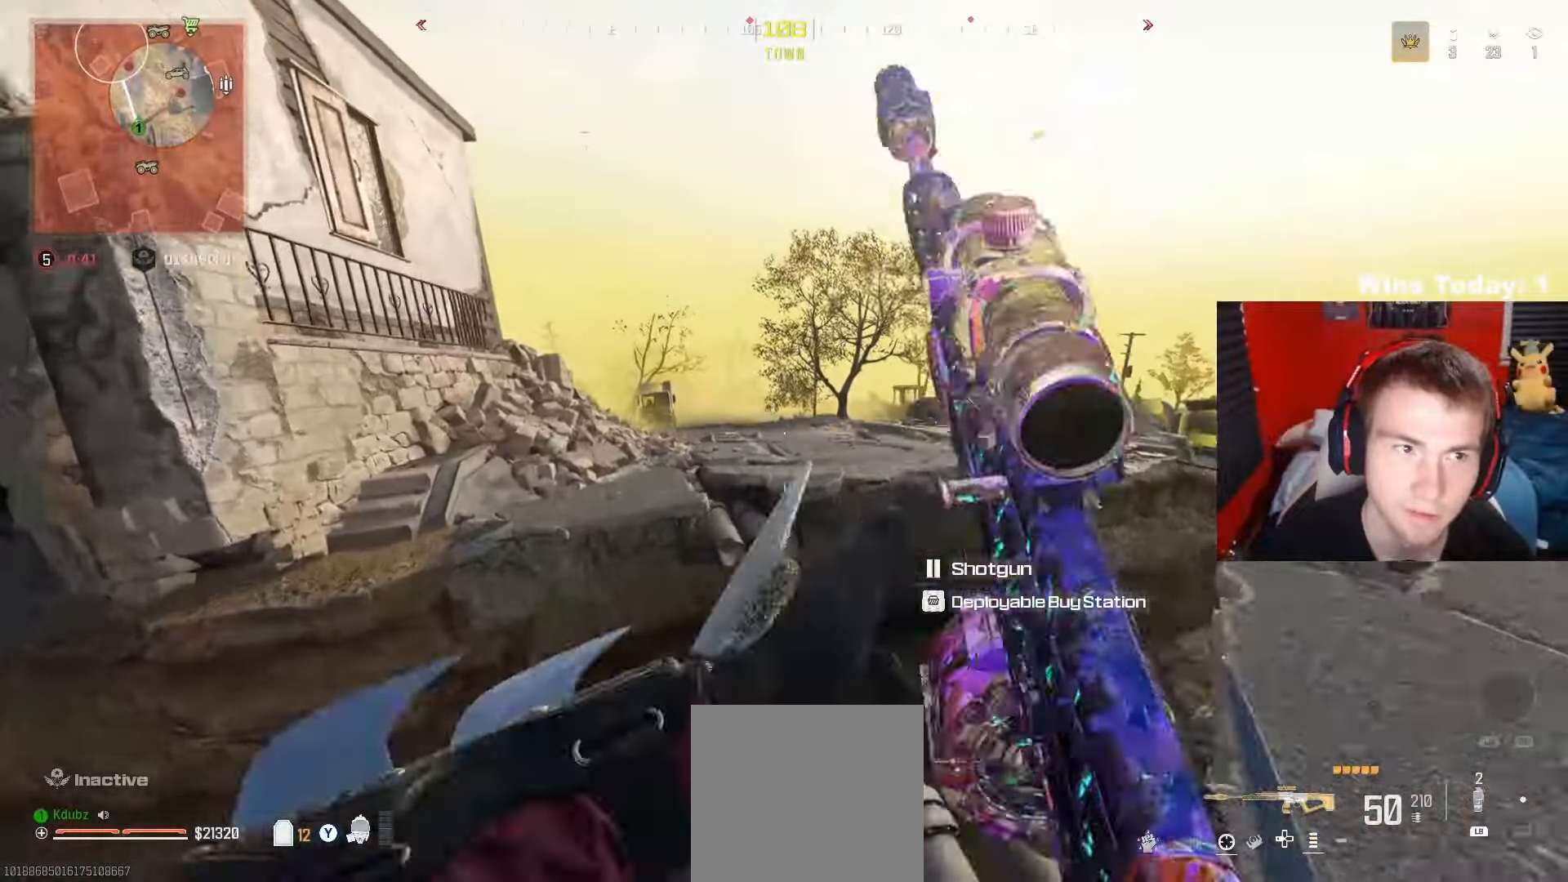
{"buttons": [], "left_stick": "right", "right_stick": "center", "events": [[133, "A", "down"], [167, "left_stick", "up-right"], [283, "A", "up"], [283, "left_stick", "right"]]}
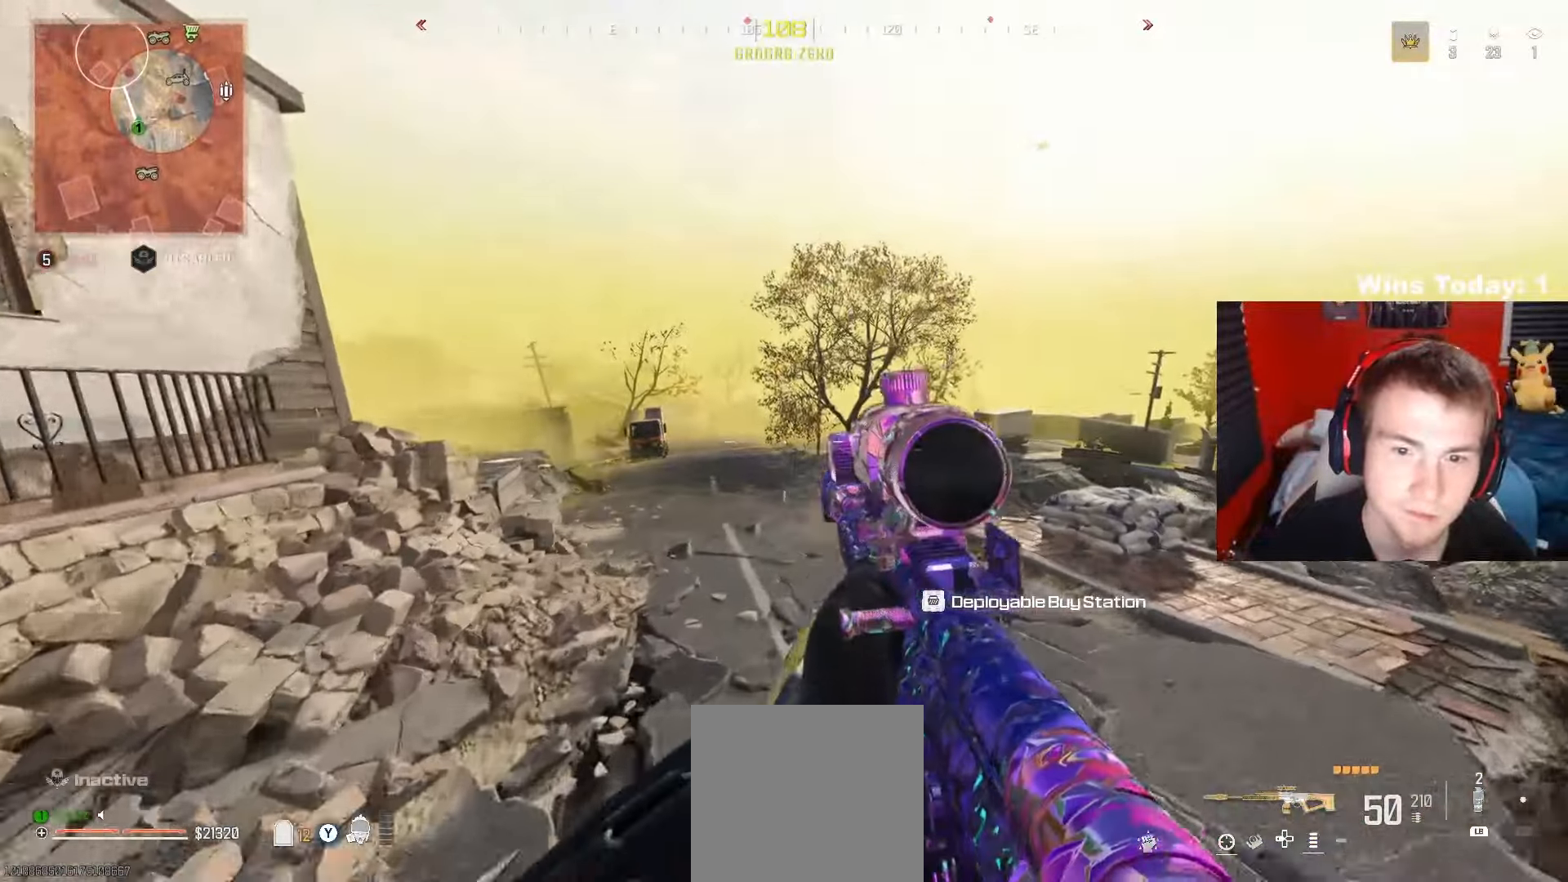
{"buttons": [], "left_stick": "up-right", "right_stick": "center", "events": [[83, "left_stick", "up-right"], [83, "right_stick", "right"], [233, "right_stick", "center"]]}
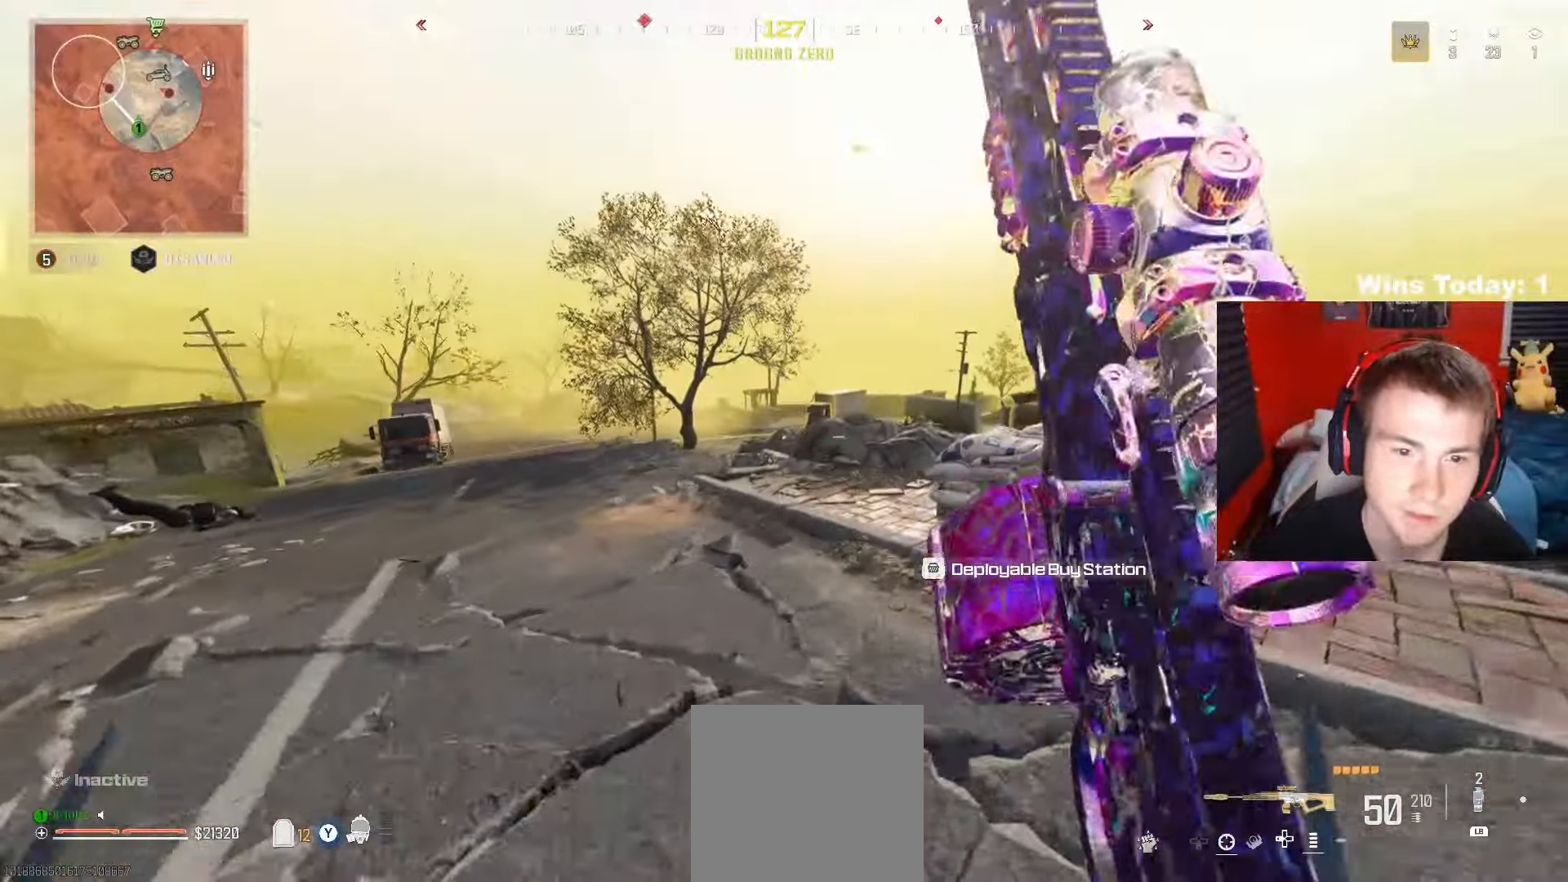
{"buttons": ["L2", "R3"], "left_stick": "right", "right_stick": "up-left", "events": [[17, "right_stick", "left"], [133, "left_stick", "right"], [200, "L2", "down"], [233, "R3", "down"], [250, "right_stick", "center"], [367, "right_stick", "up-left"]]}
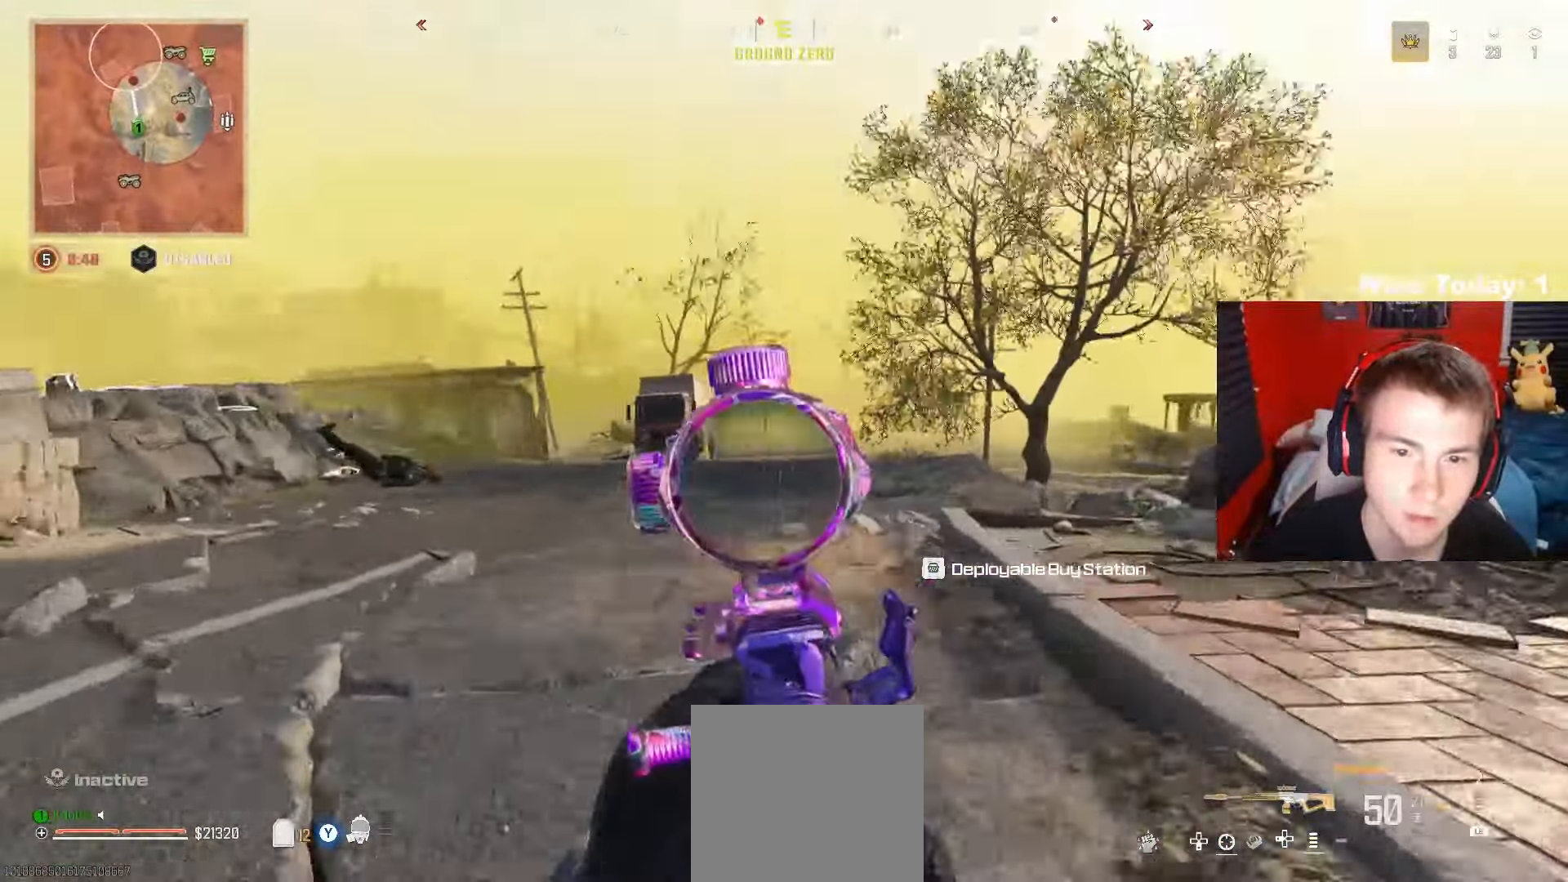
{"buttons": ["L2"], "left_stick": "right", "right_stick": "center", "events": [[133, "R3", "up"], [133, "right_stick", "left"], [500, "right_stick", "center"]]}
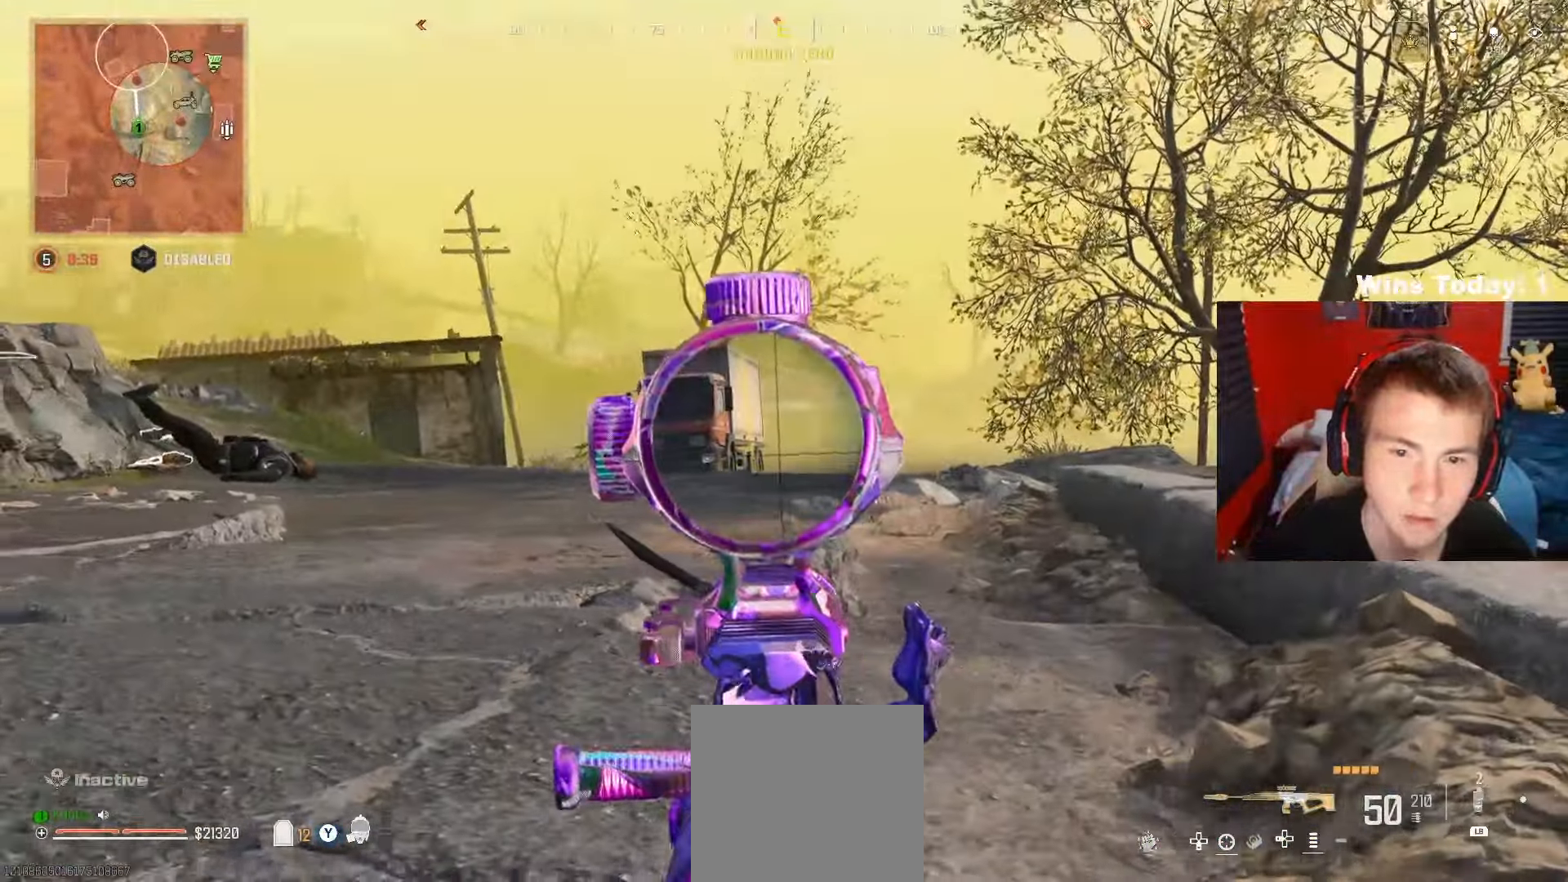
{"buttons": ["L2"], "left_stick": "right", "right_stick": "center", "events": []}